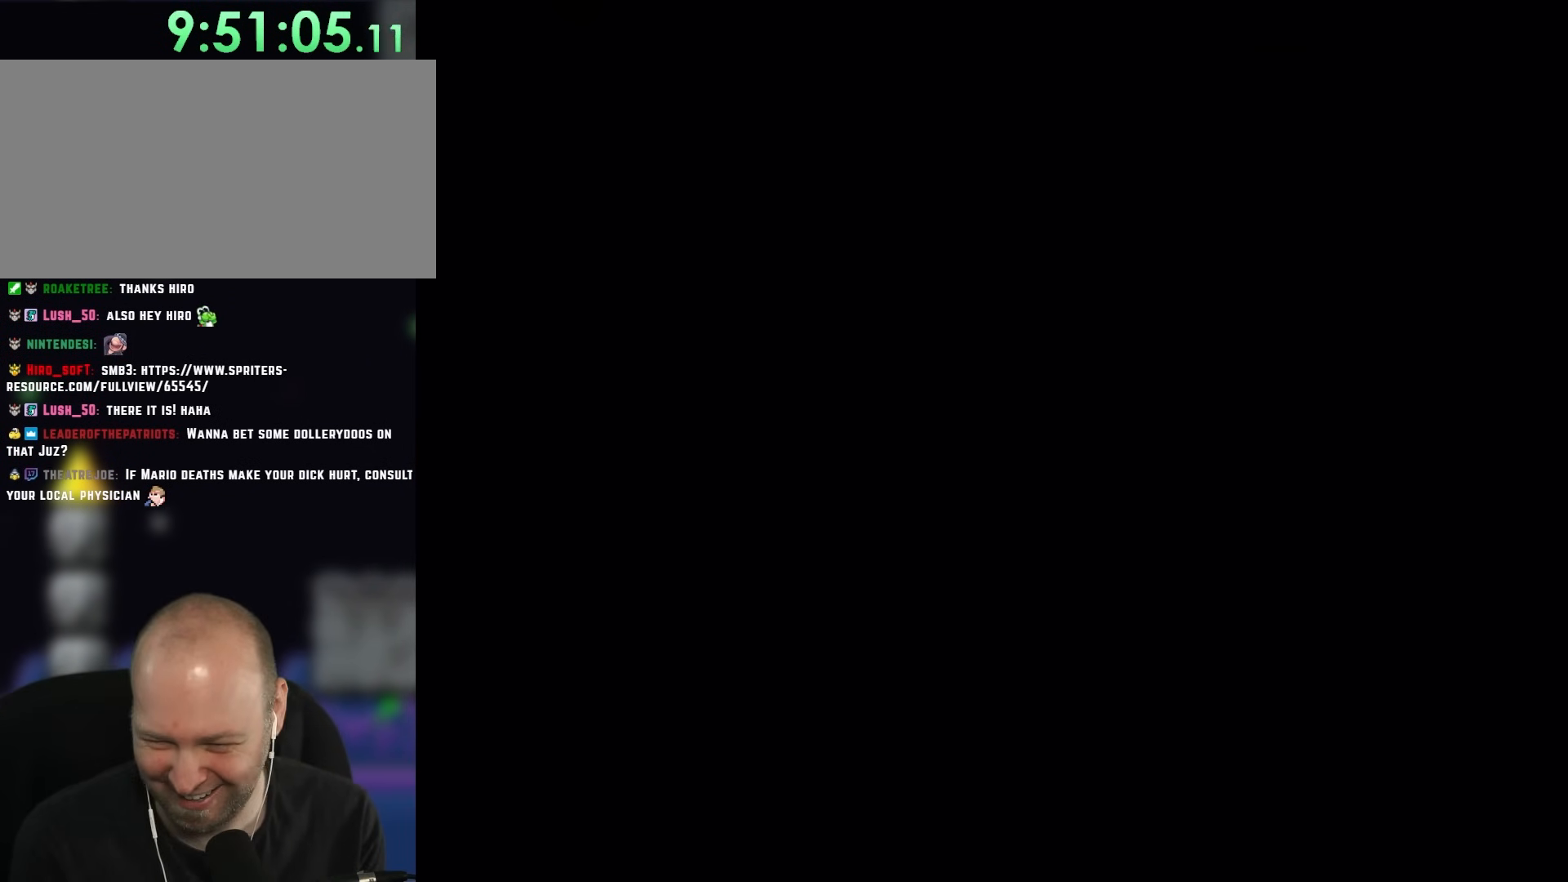
Gameplay with a controller (Nintendo layout); each line is a JSON object with the inputs held at the frame after it. "events" lists button and stick changes between this image and that frame as [ms after this image, input, new state], when the widget could be followed in between. Not read: L3 R1 R3.
{"buttons": ["Y"], "events": []}
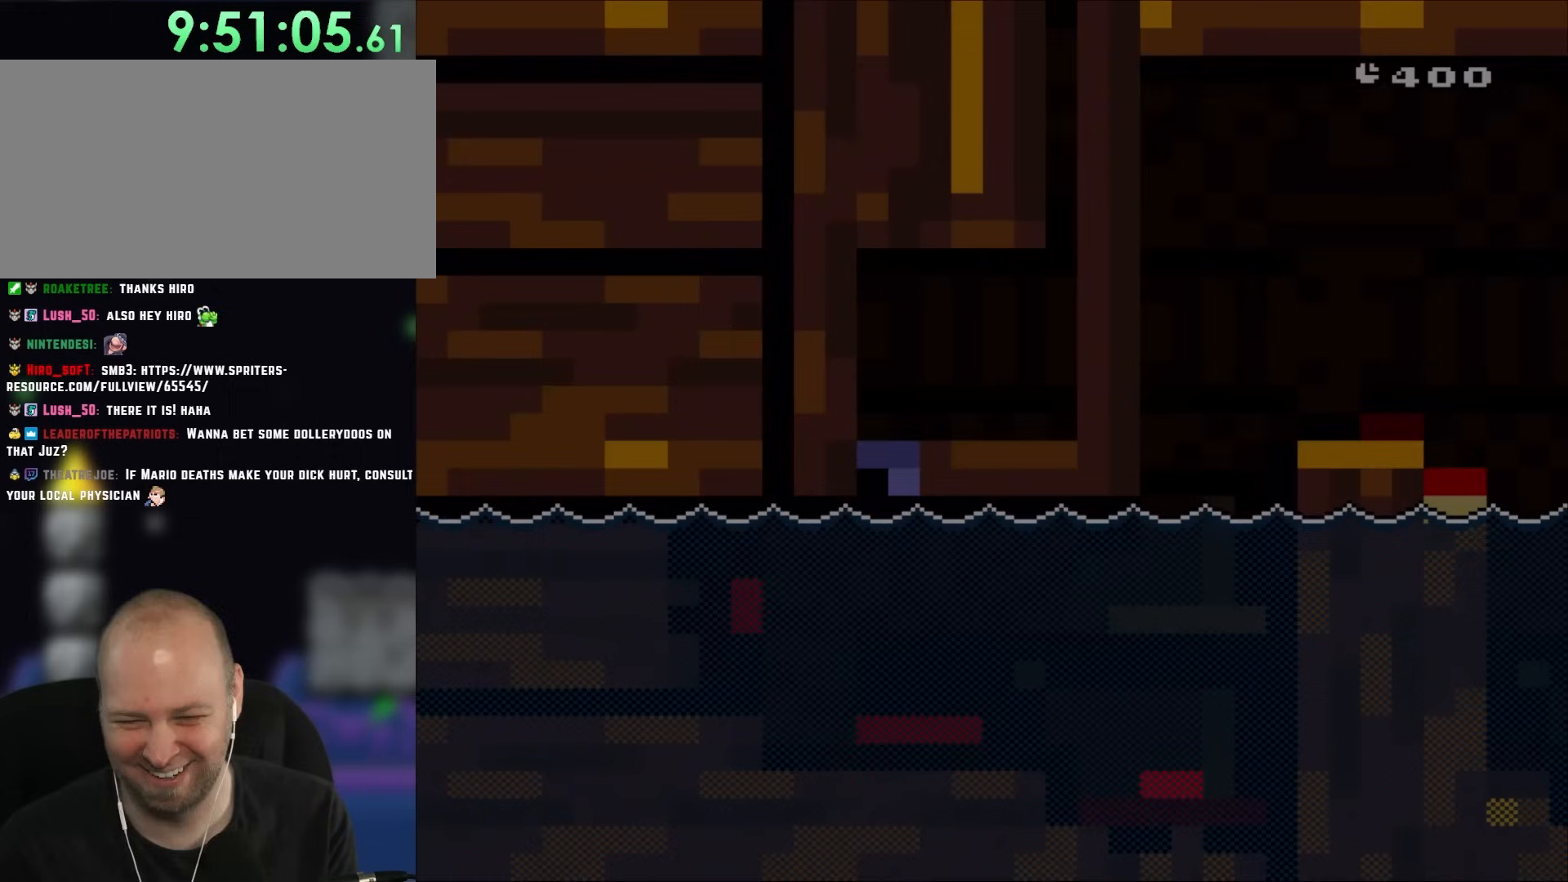
{"buttons": ["Y", "DPAD_RIGHT"], "events": [[367, "DPAD_RIGHT", "down"]]}
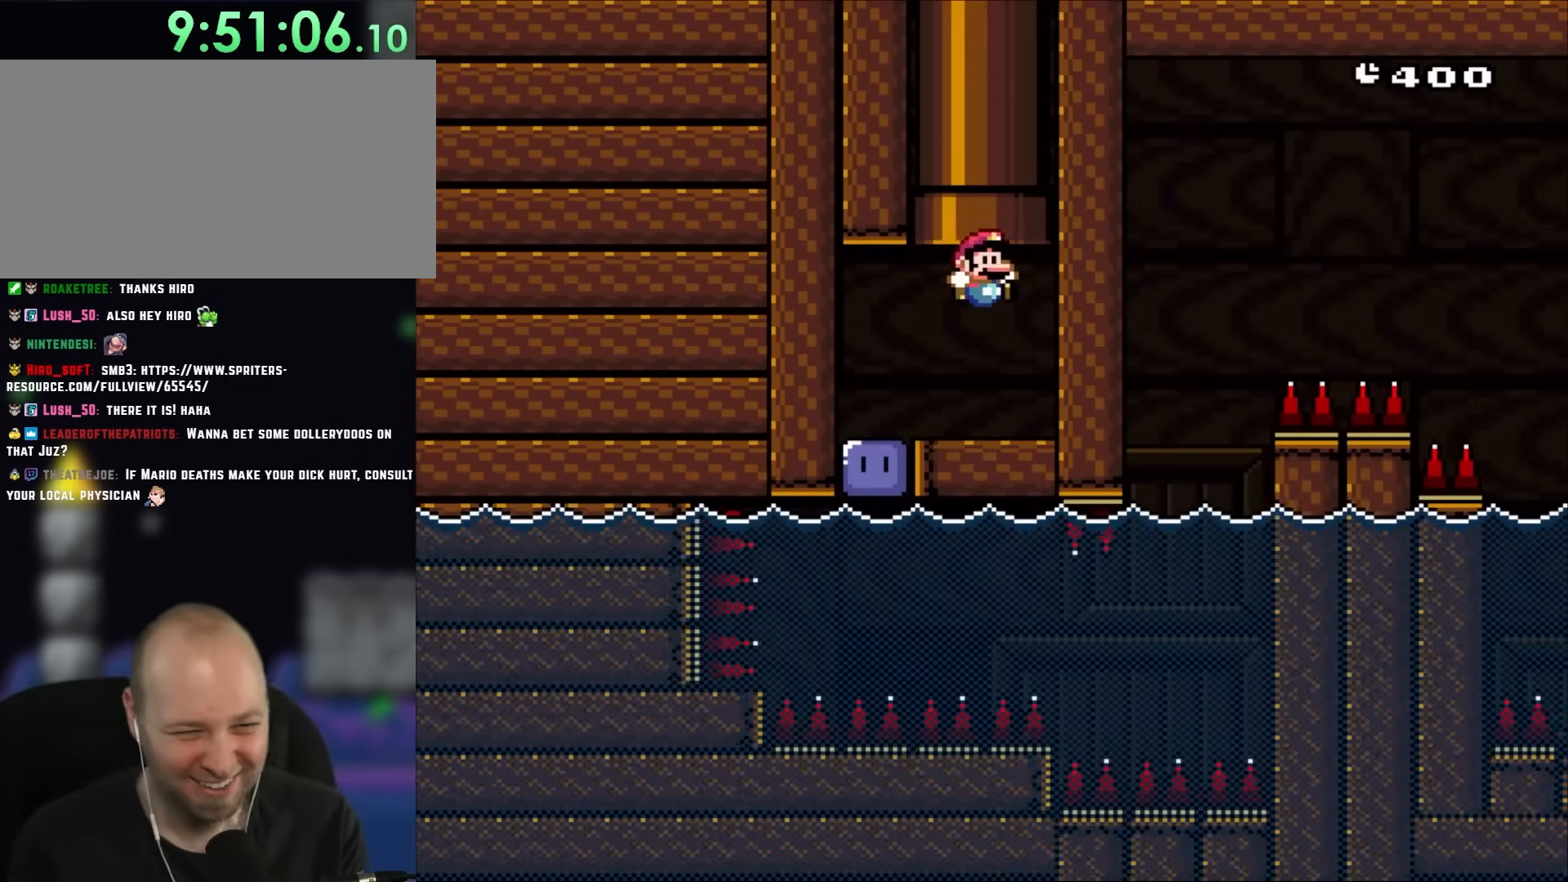
{"buttons": ["DPAD_LEFT"], "events": [[100, "DPAD_RIGHT", "up"], [183, "DPAD_LEFT", "down"], [483, "Y", "up"]]}
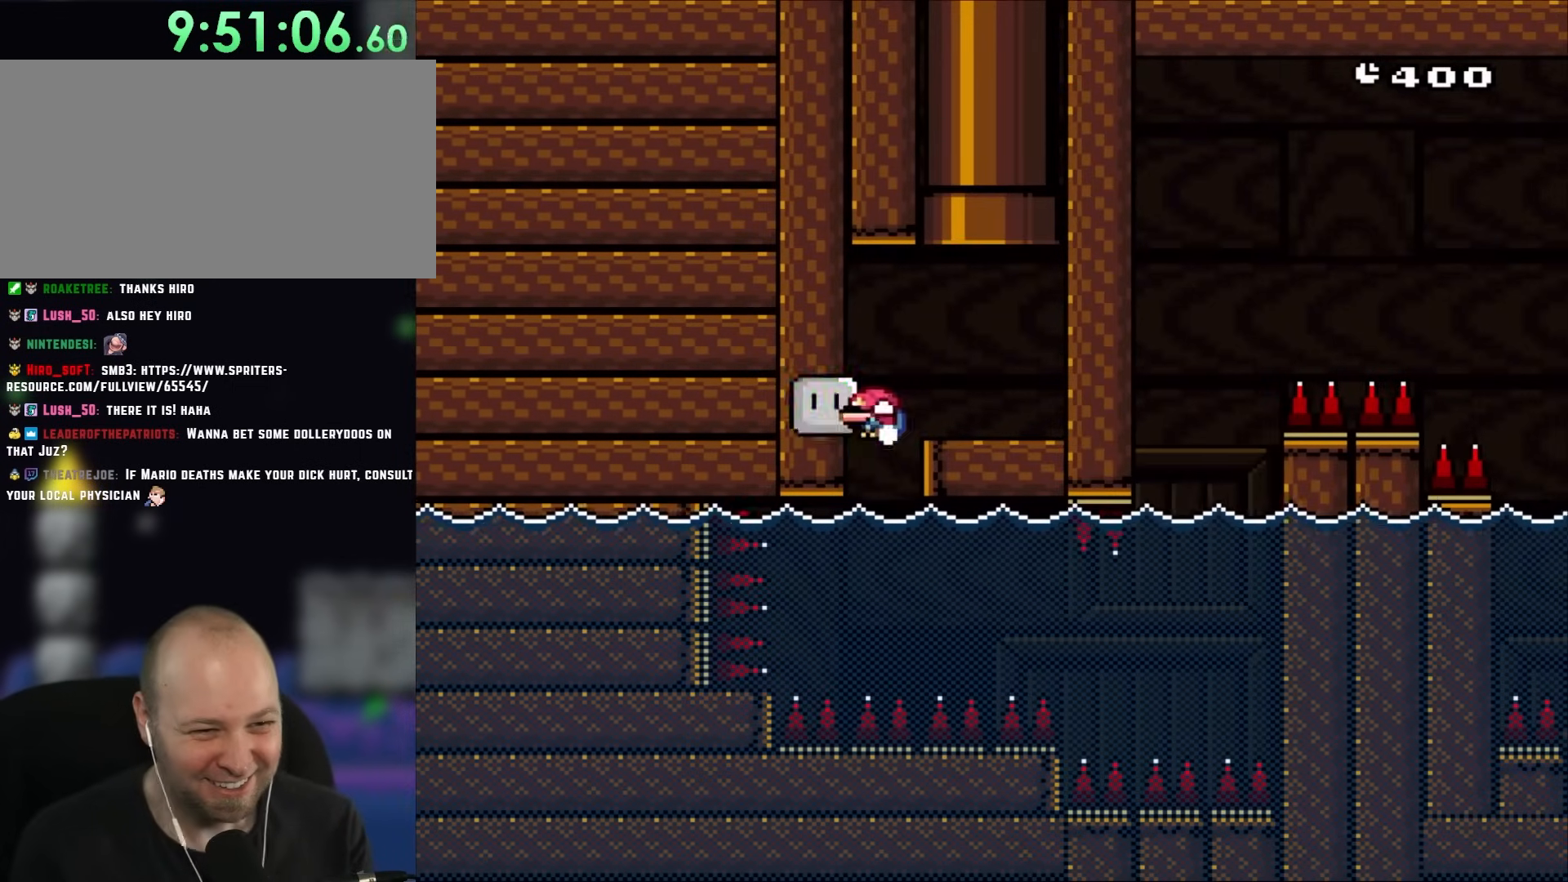
{"buttons": ["Y", "DPAD_DOWN", "DPAD_RIGHT"], "events": [[67, "DPAD_DOWN", "down"], [67, "DPAD_LEFT", "up"], [133, "Y", "down"], [167, "DPAD_RIGHT", "down"]]}
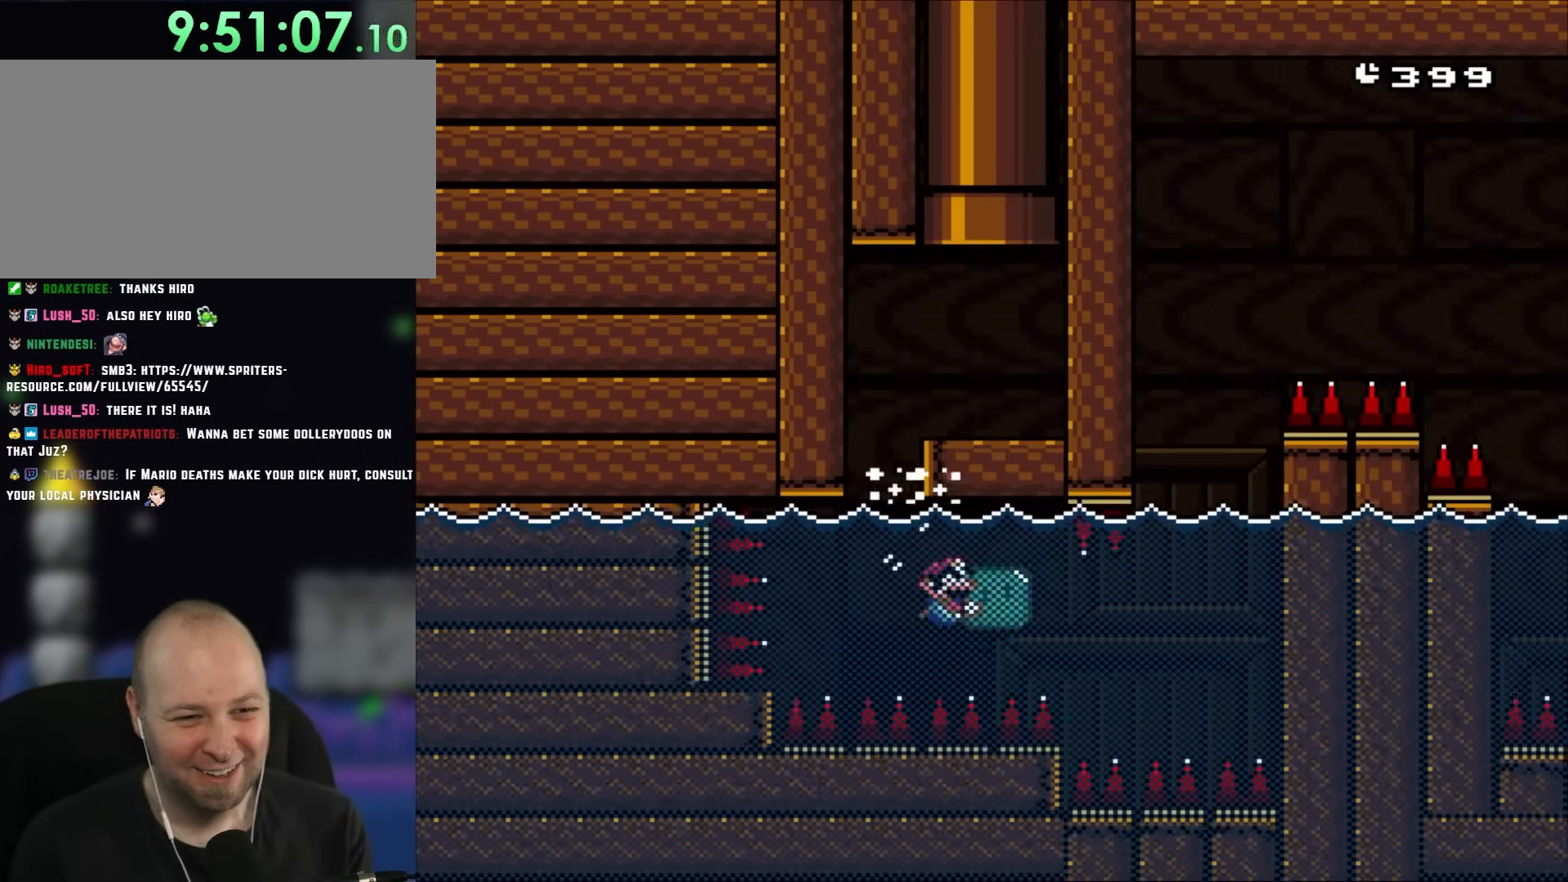
{"buttons": ["Y", "DPAD_RIGHT"], "events": [[33, "DPAD_DOWN", "up"]]}
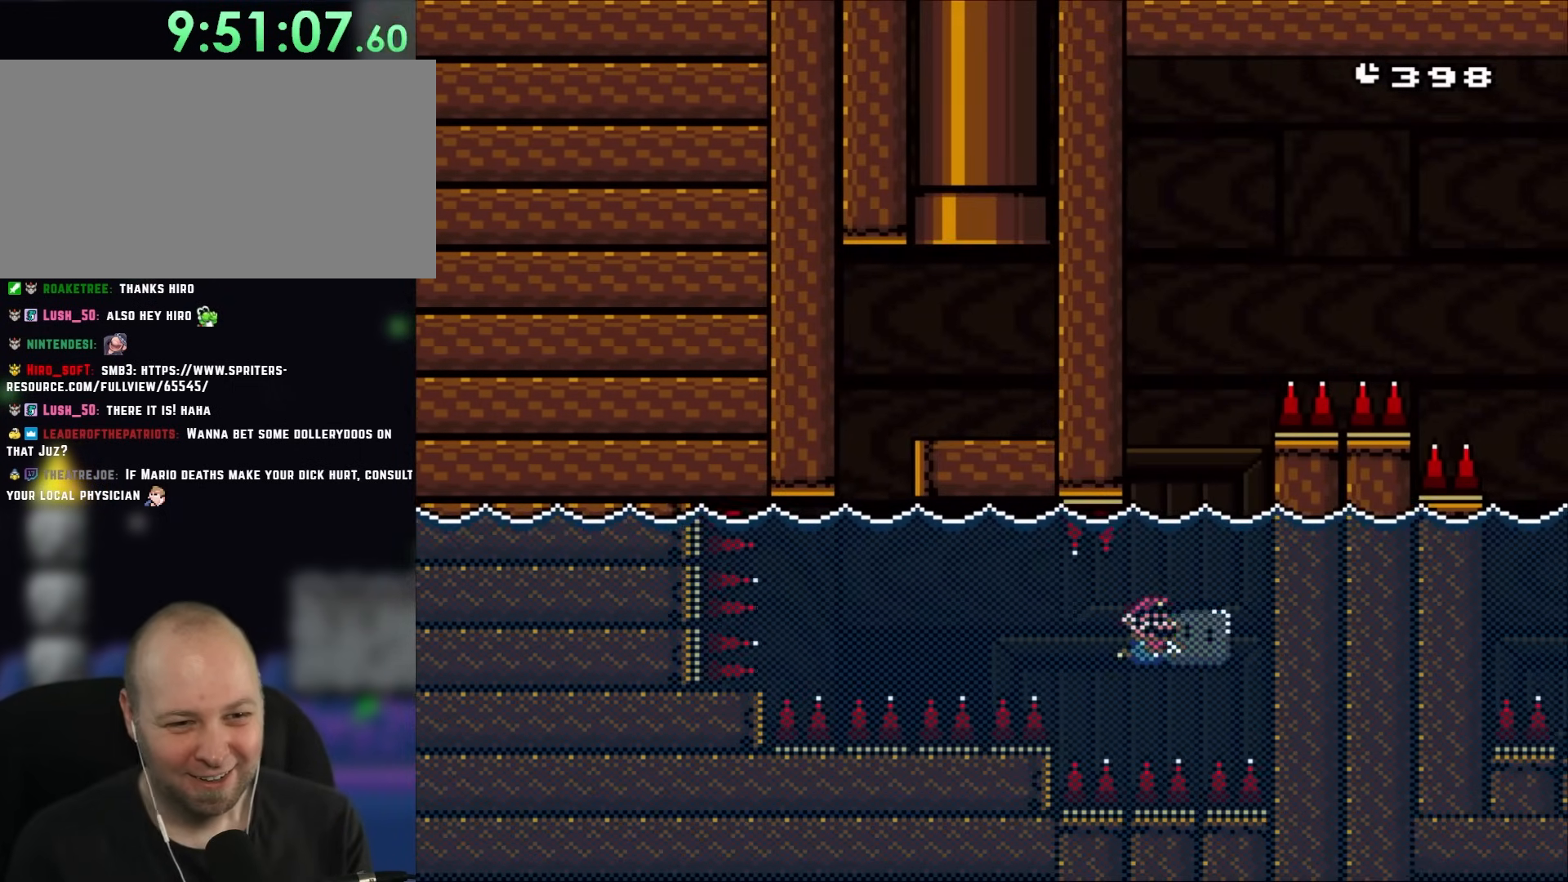
{"buttons": ["Y"], "events": [[500, "DPAD_RIGHT", "up"]]}
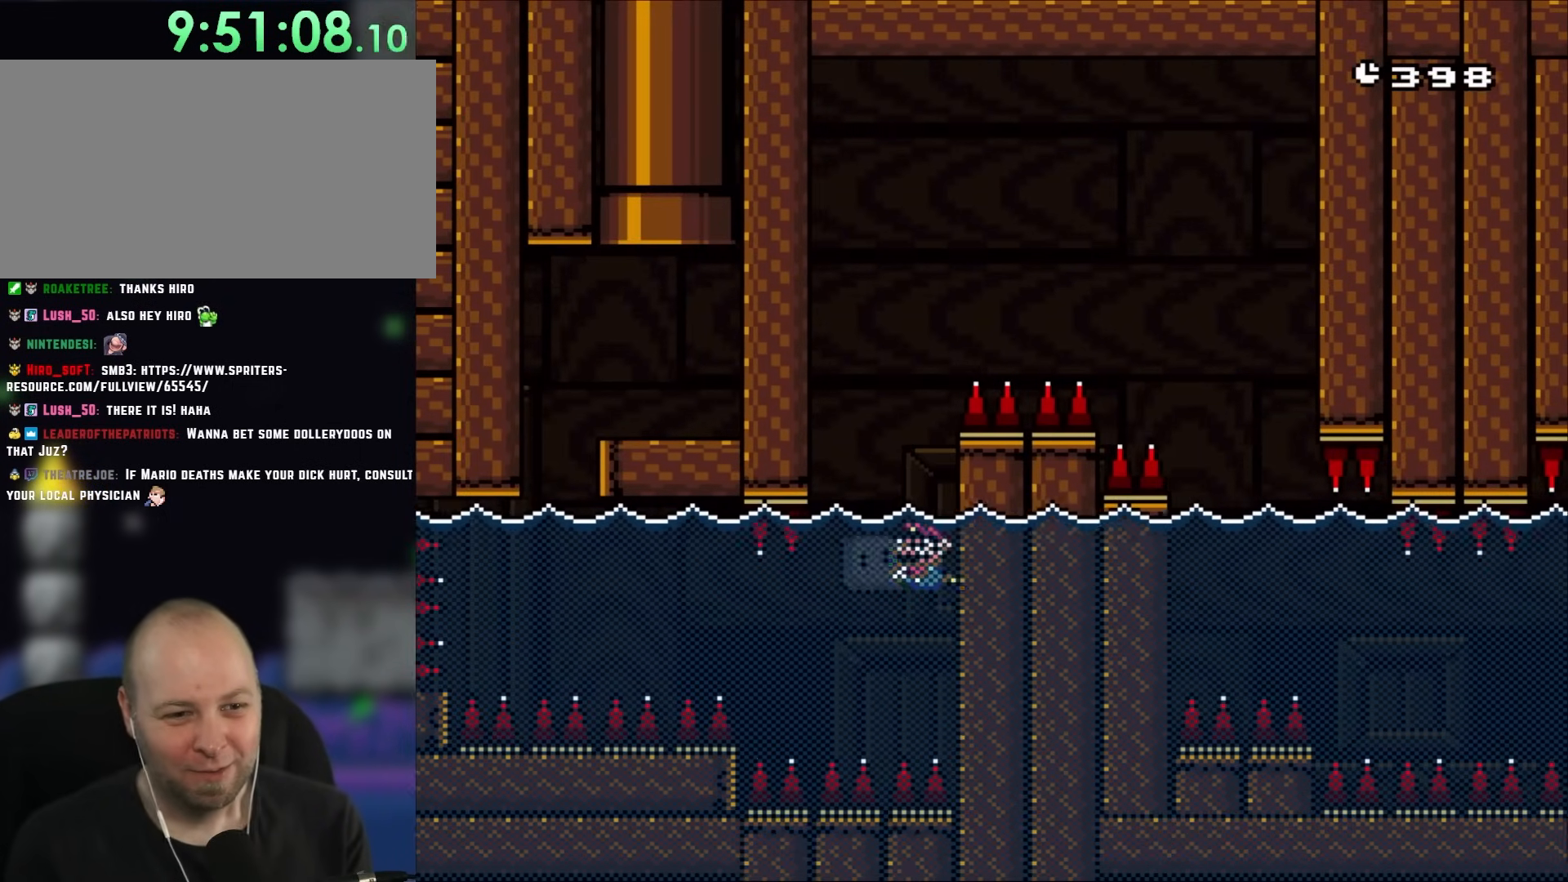
{"buttons": ["B", "Y", "DPAD_UP", "DPAD_RIGHT"], "events": [[17, "DPAD_LEFT", "down"], [67, "DPAD_UP", "down"], [200, "B", "down"], [233, "DPAD_LEFT", "up"], [250, "DPAD_RIGHT", "down"], [283, "DPAD_UP", "up"], [333, "DPAD_UP", "down"]]}
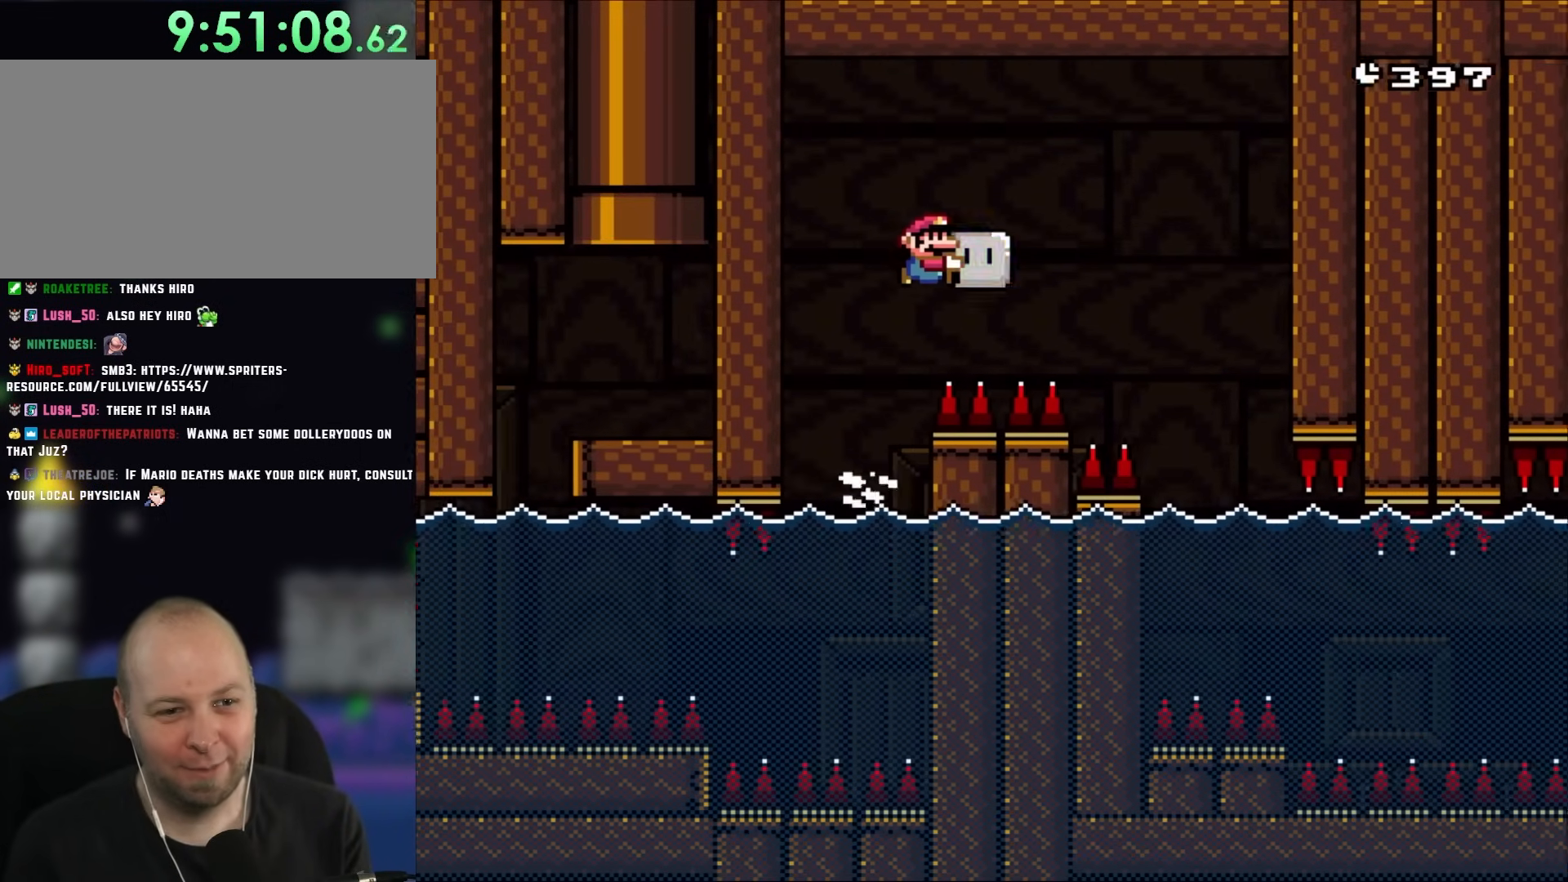
{"buttons": ["Y", "DPAD_LEFT"], "events": [[183, "DPAD_UP", "up"], [467, "B", "up"], [500, "DPAD_LEFT", "down"], [500, "DPAD_RIGHT", "up"]]}
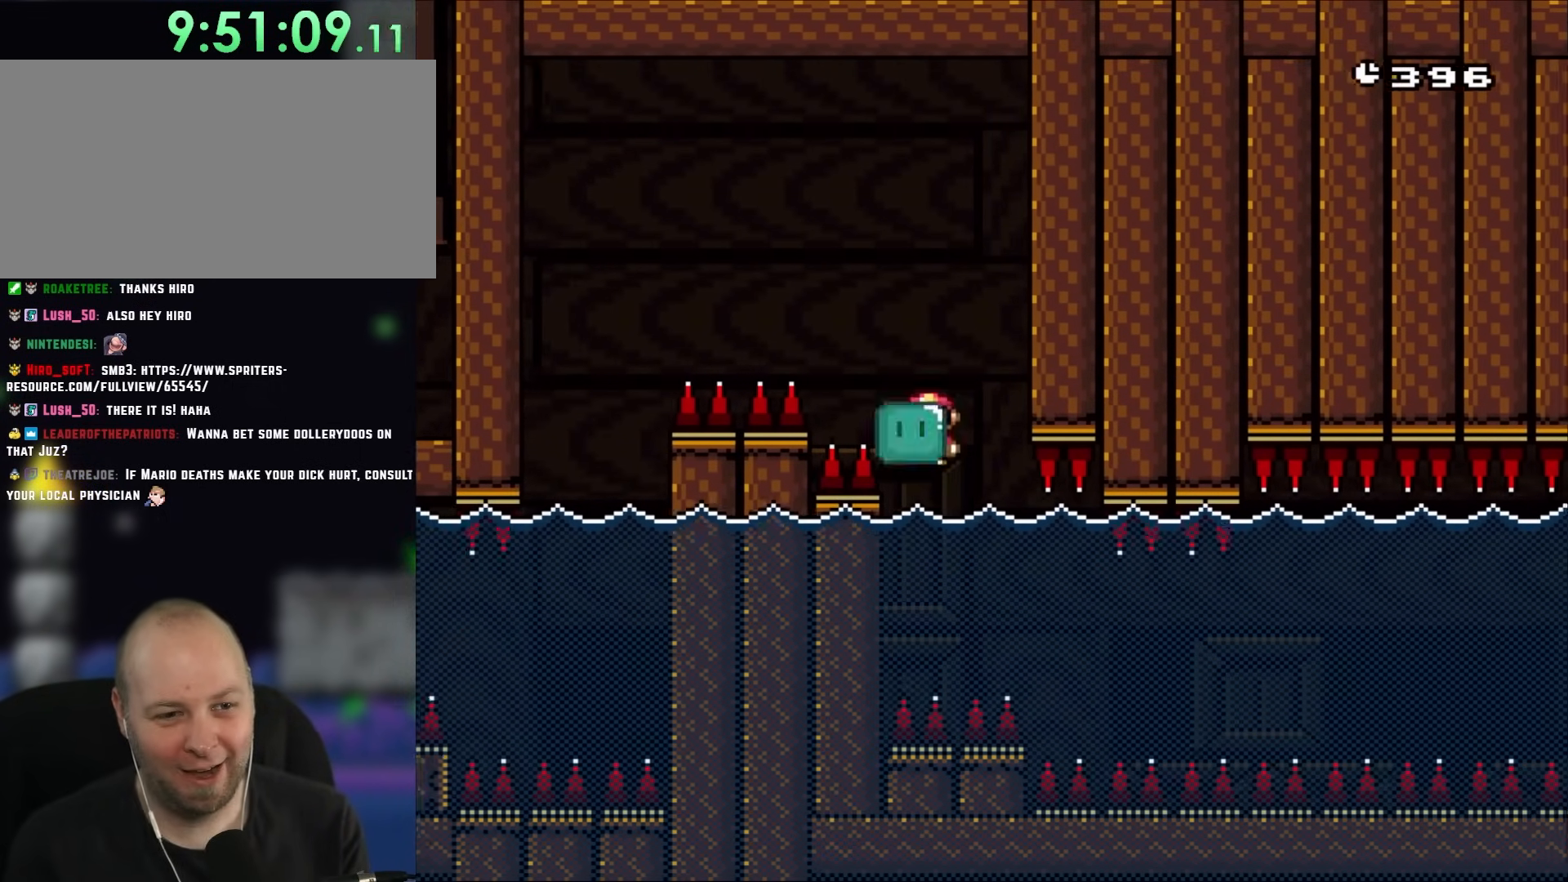
{"buttons": ["Y", "DPAD_RIGHT"], "events": [[67, "DPAD_DOWN", "down"], [100, "DPAD_LEFT", "up"], [200, "DPAD_RIGHT", "down"], [467, "DPAD_DOWN", "up"]]}
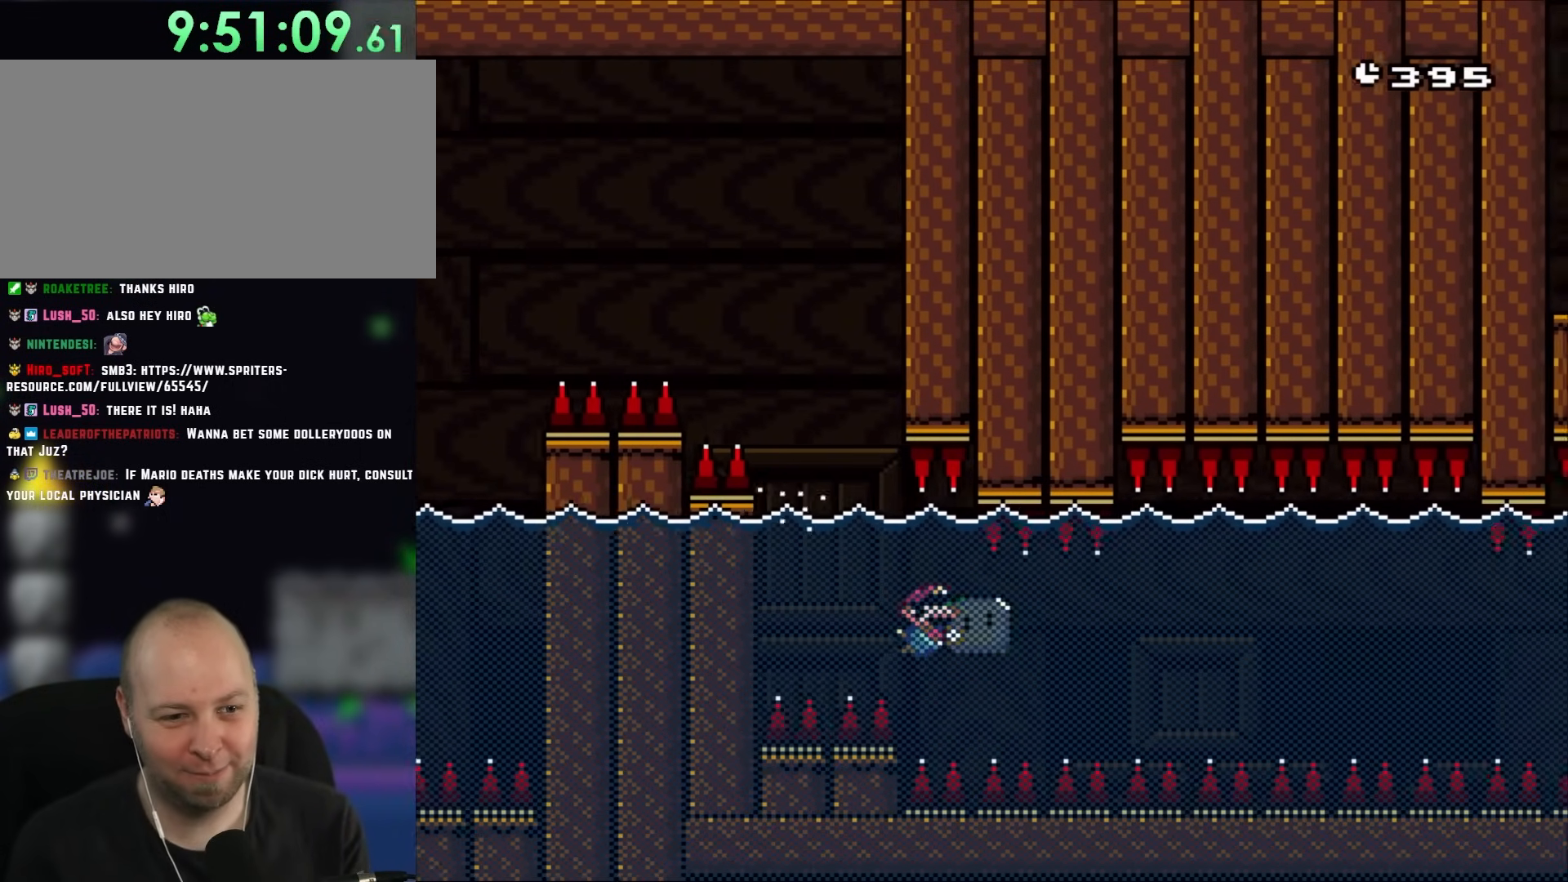
{"buttons": ["Y", "DPAD_RIGHT"], "events": []}
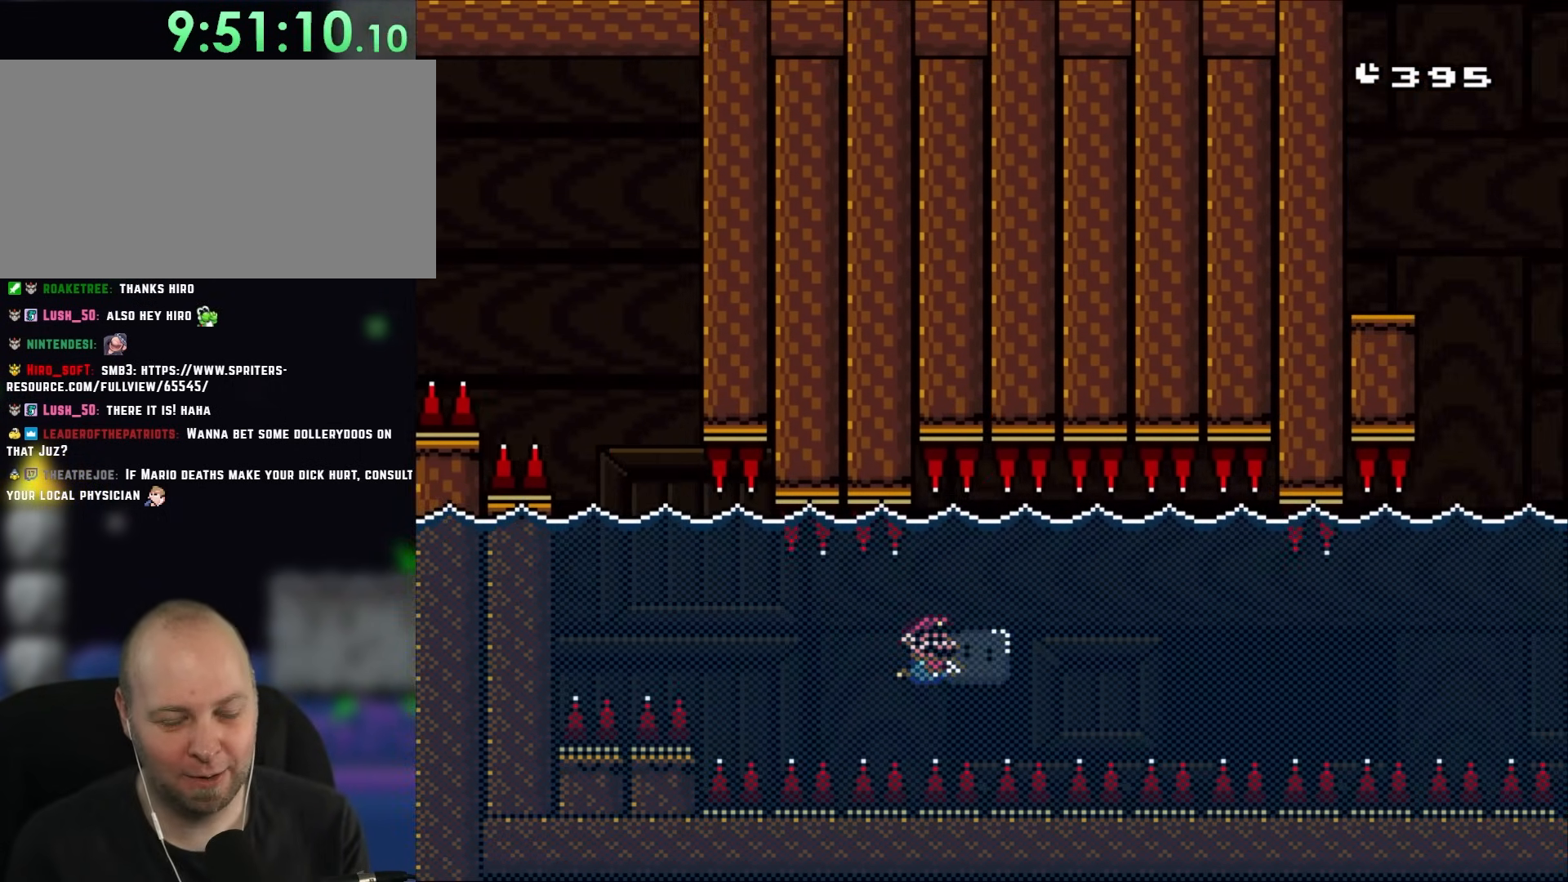
{"buttons": ["Y", "DPAD_RIGHT"], "events": []}
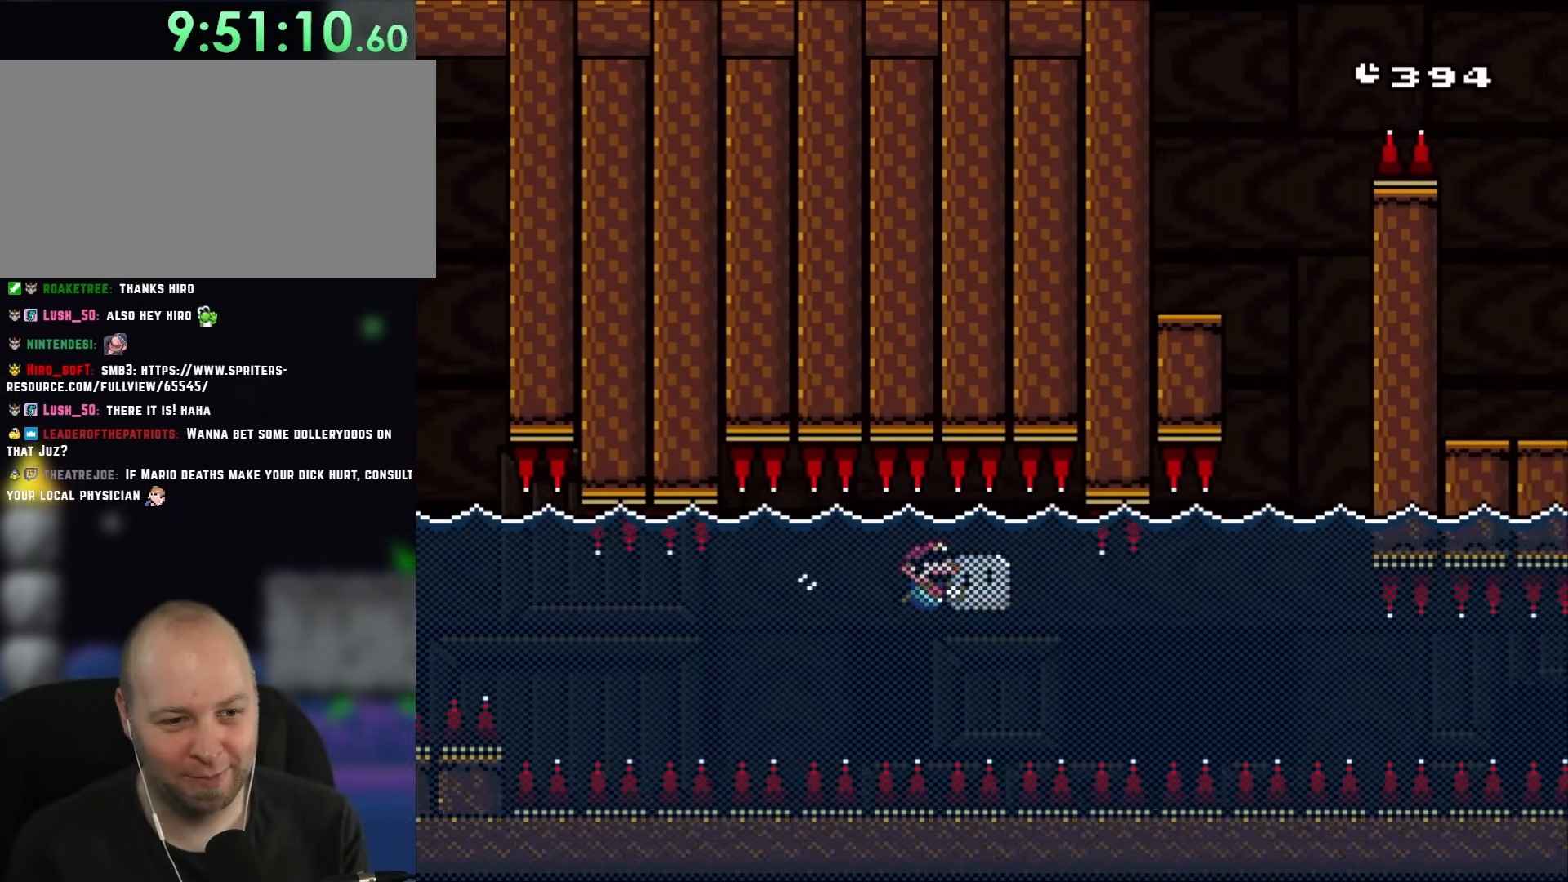
{"buttons": ["Y", "DPAD_RIGHT"], "events": [[100, "DPAD_RIGHT", "up"], [233, "DPAD_DOWN", "down"], [300, "DPAD_DOWN", "up"], [367, "DPAD_RIGHT", "down"]]}
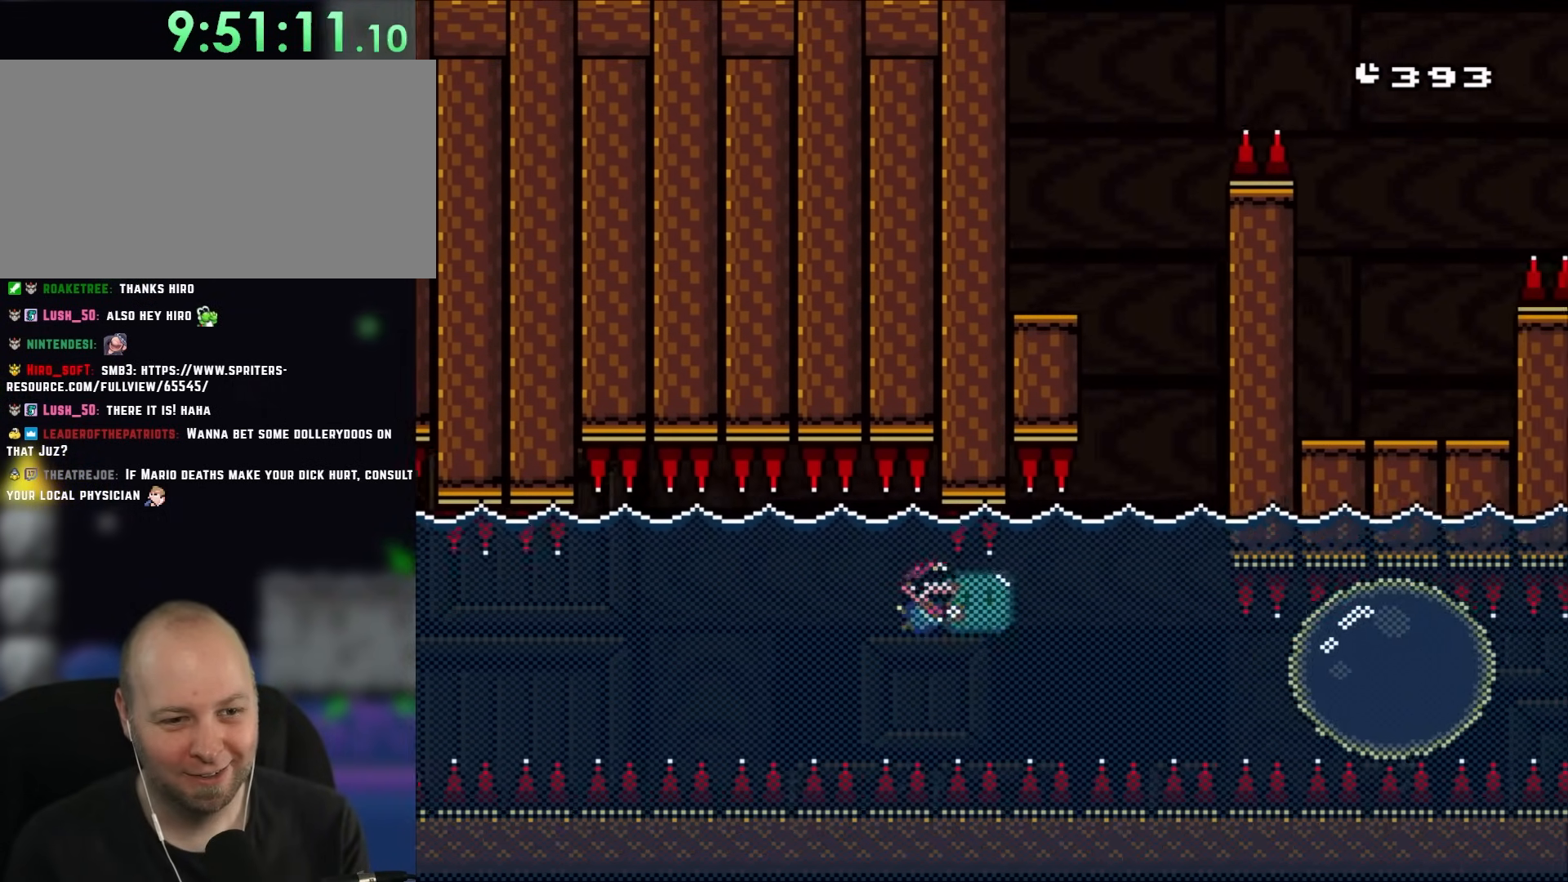
{"buttons": ["Y"], "events": [[400, "DPAD_RIGHT", "up"]]}
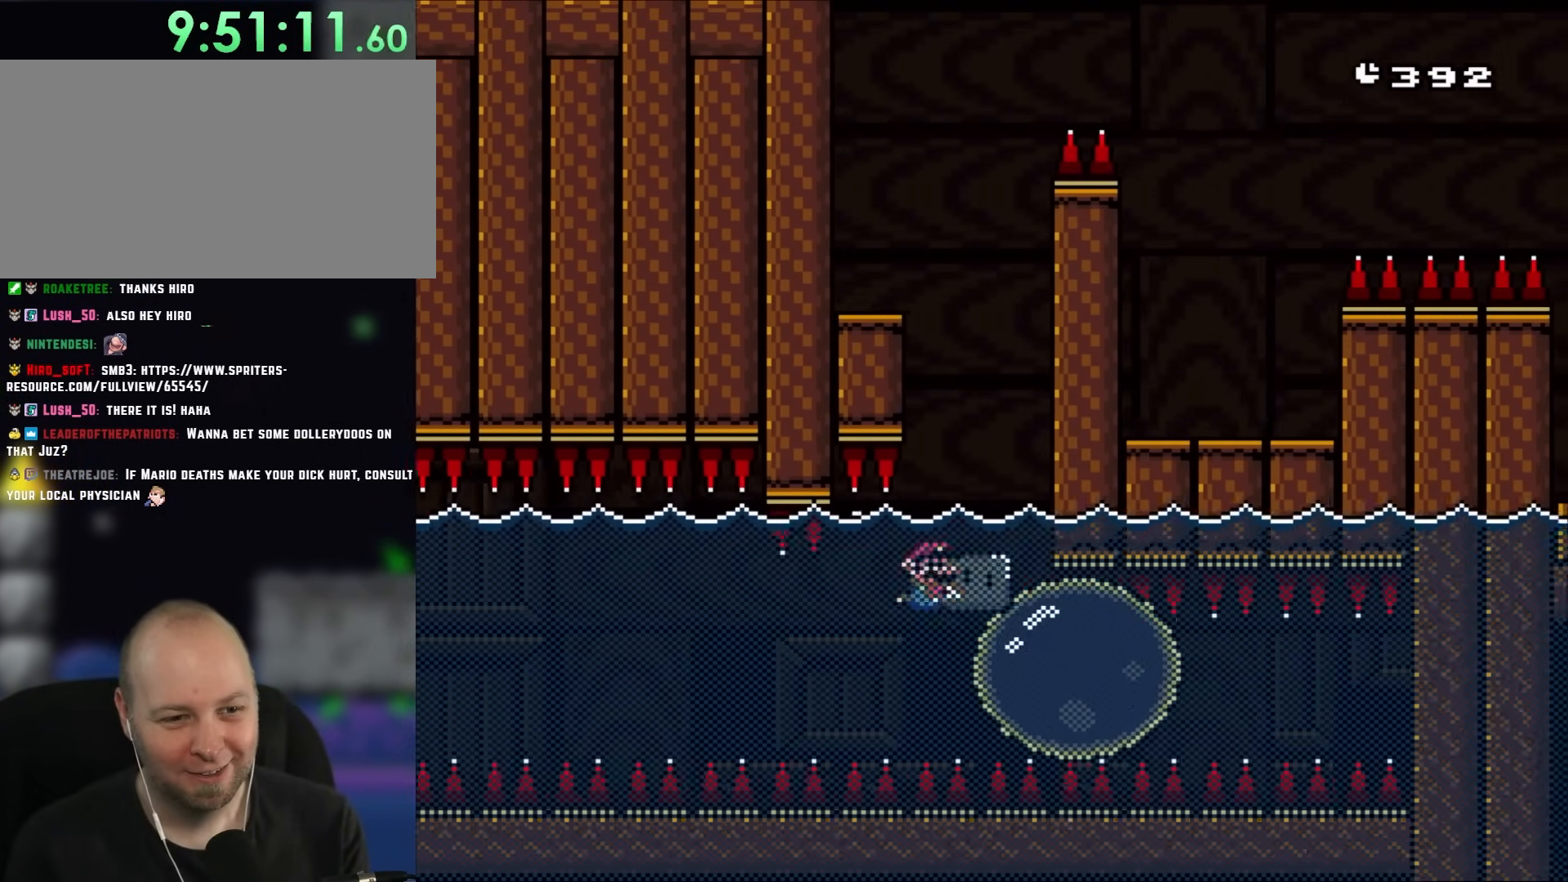
{"buttons": ["B", "Y", "DPAD_UP", "DPAD_LEFT"], "events": [[183, "DPAD_UP", "down"], [267, "B", "down"], [333, "DPAD_LEFT", "down"]]}
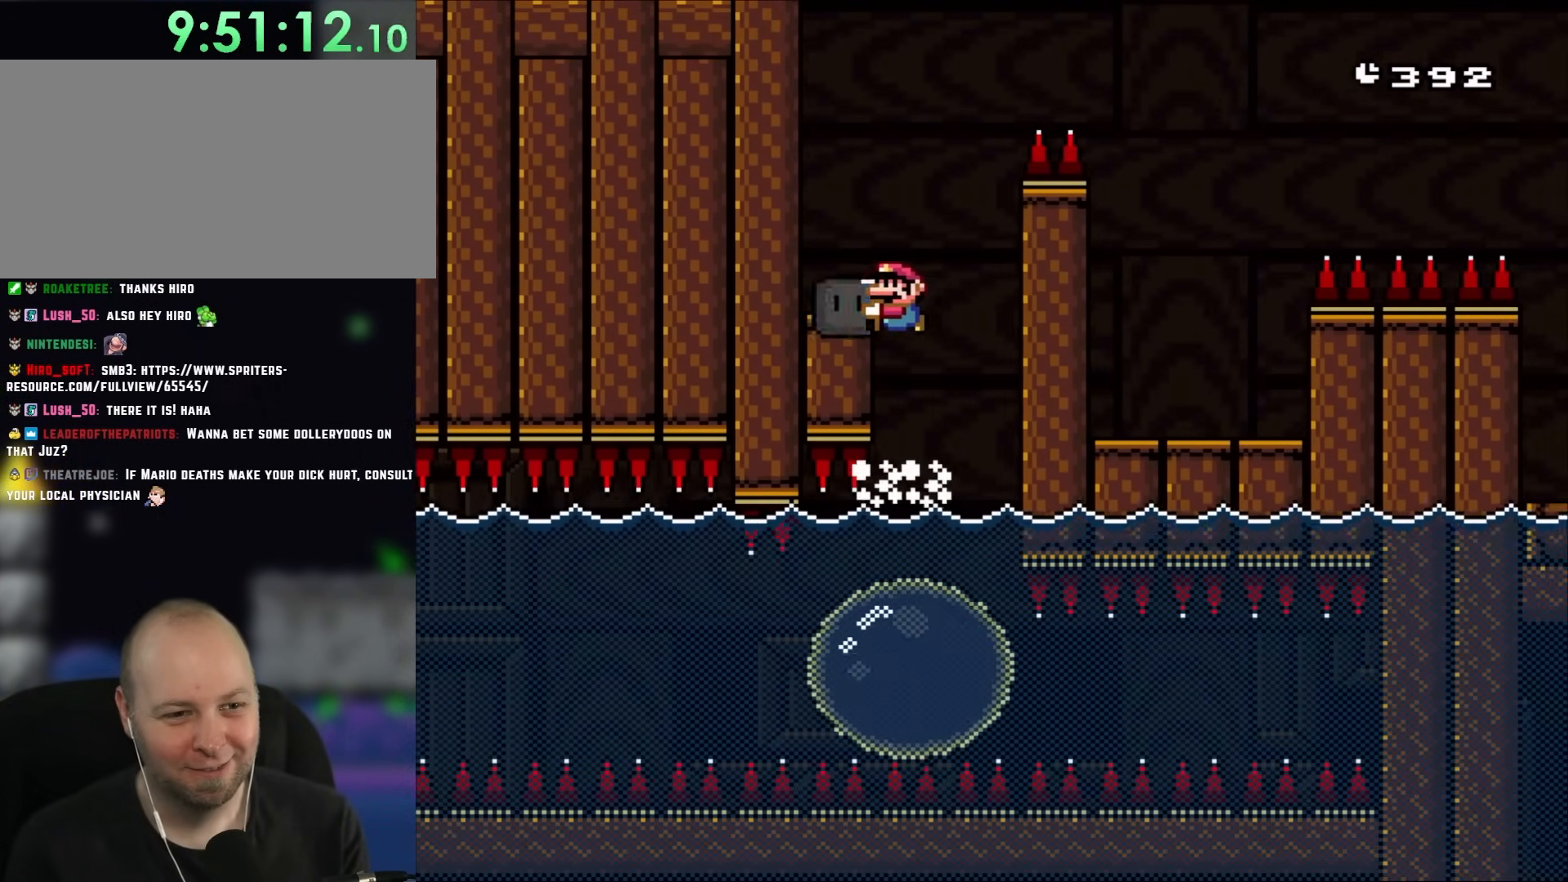
{"buttons": ["Y", "DPAD_RIGHT"], "events": [[333, "B", "up"], [333, "DPAD_LEFT", "up"], [333, "DPAD_UP", "up"], [400, "DPAD_RIGHT", "down"]]}
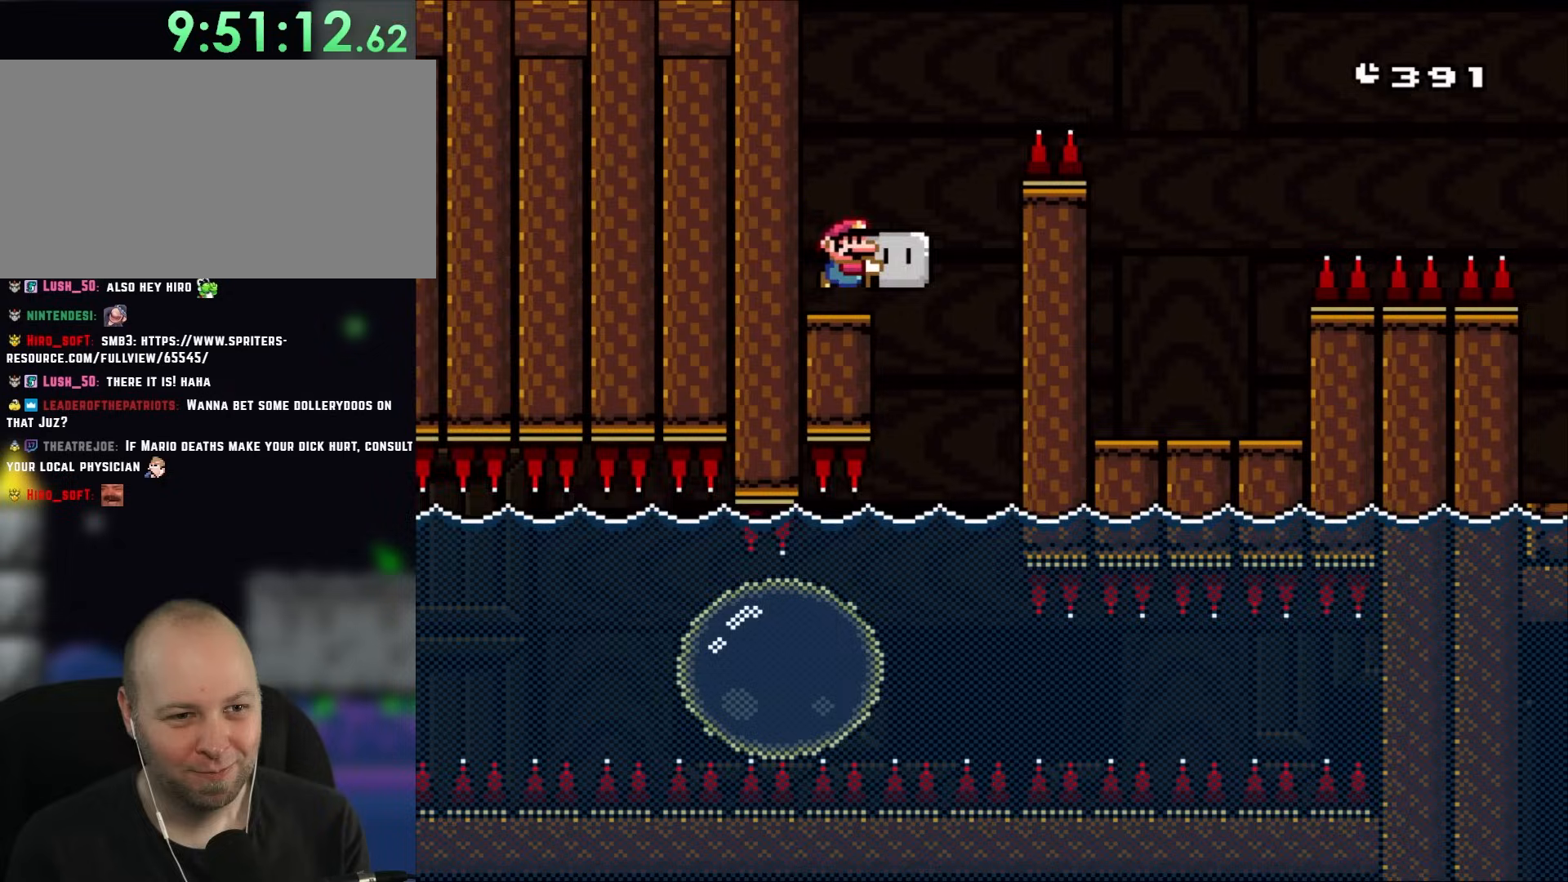
{"buttons": ["B", "Y", "DPAD_RIGHT"], "events": [[100, "B", "down"]]}
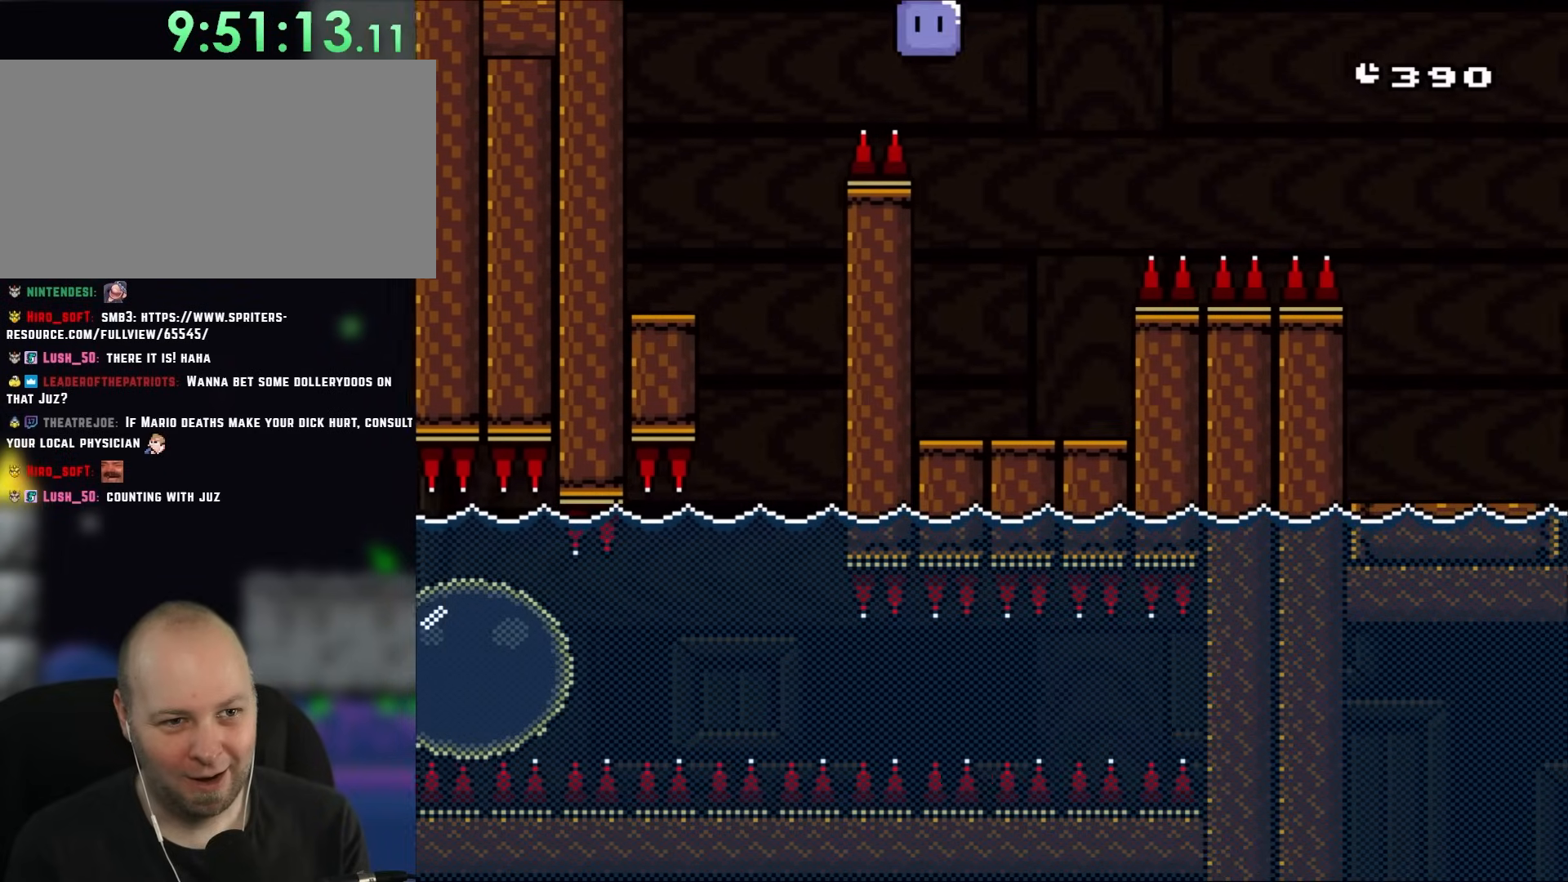
{"buttons": ["Y", "DPAD_RIGHT"], "events": [[33, "B", "up"], [100, "DPAD_LEFT", "down"], [100, "DPAD_RIGHT", "up"], [317, "DPAD_LEFT", "up"], [367, "DPAD_RIGHT", "down"]]}
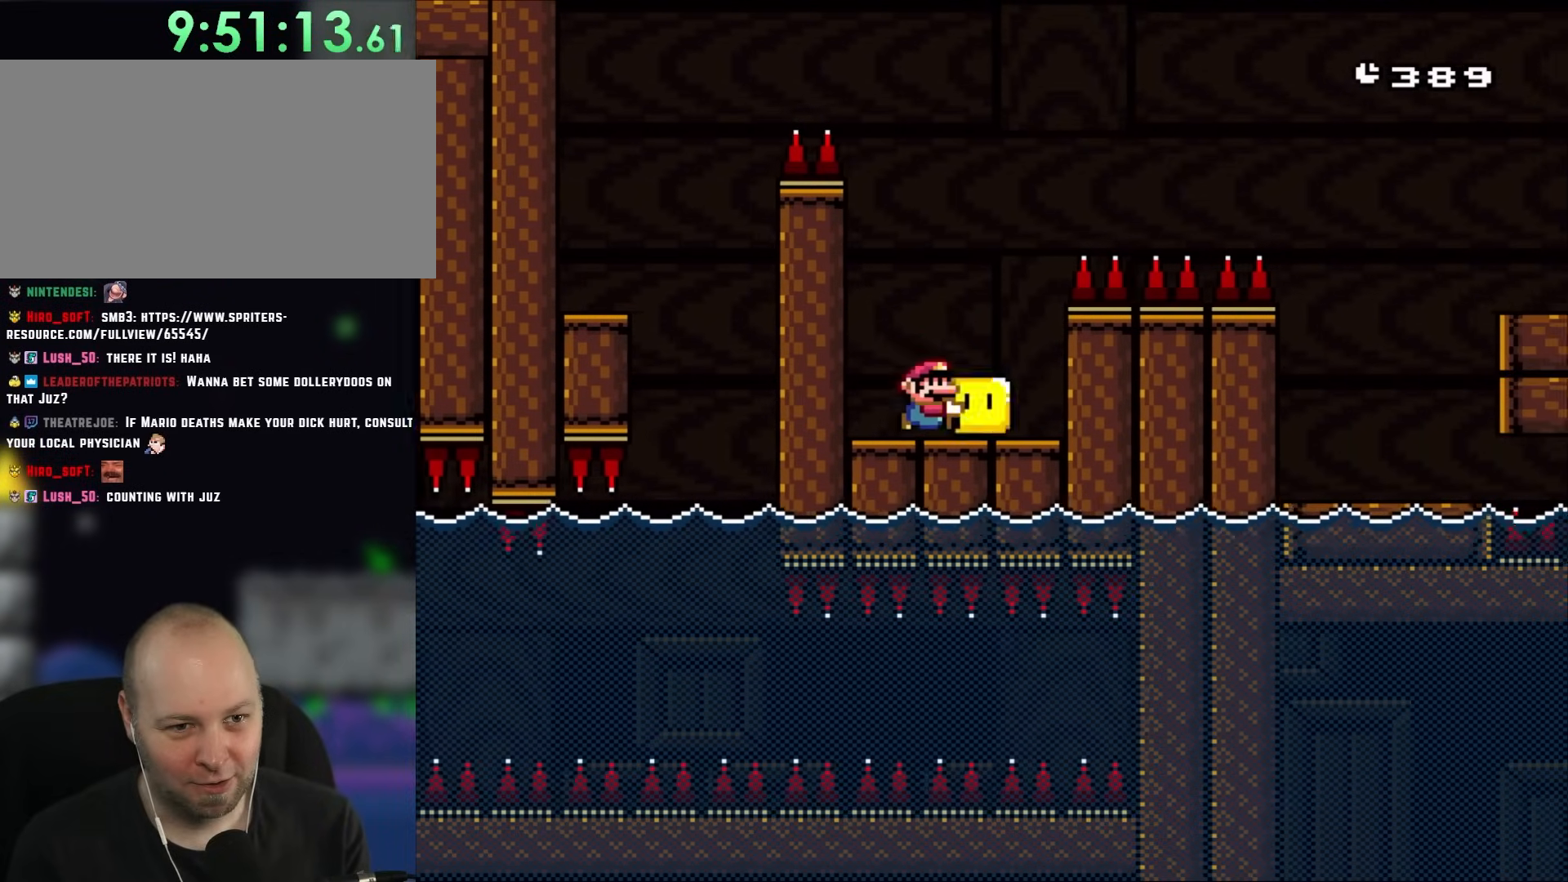
{"buttons": ["B", "Y", "DPAD_RIGHT"], "events": [[133, "B", "down"]]}
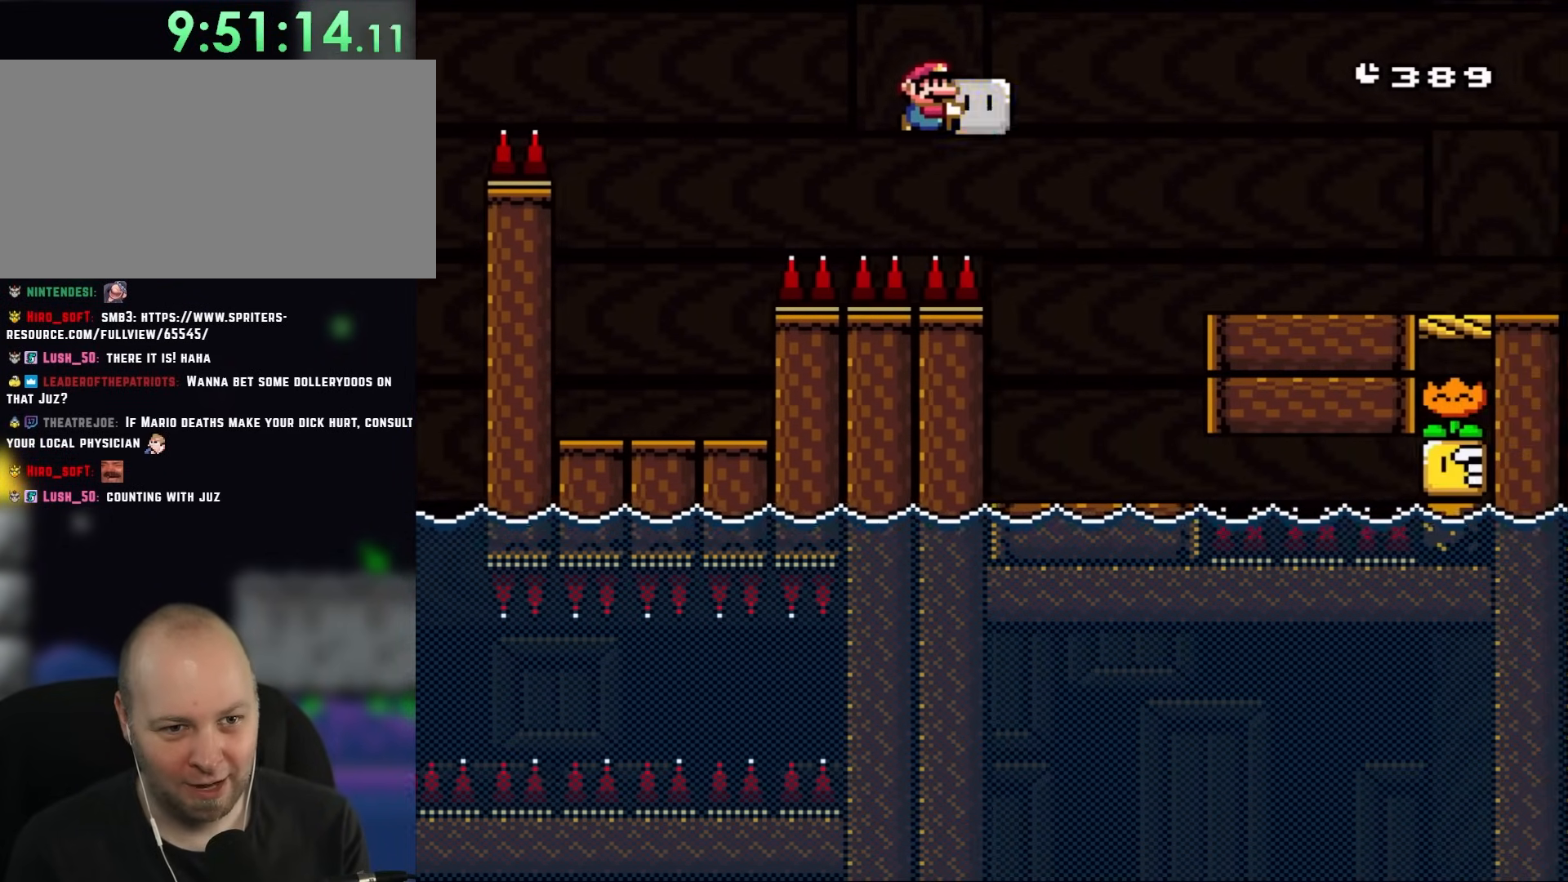
{"buttons": ["Y"], "events": [[167, "B", "up"], [283, "DPAD_LEFT", "down"], [283, "DPAD_RIGHT", "up"], [483, "DPAD_LEFT", "up"]]}
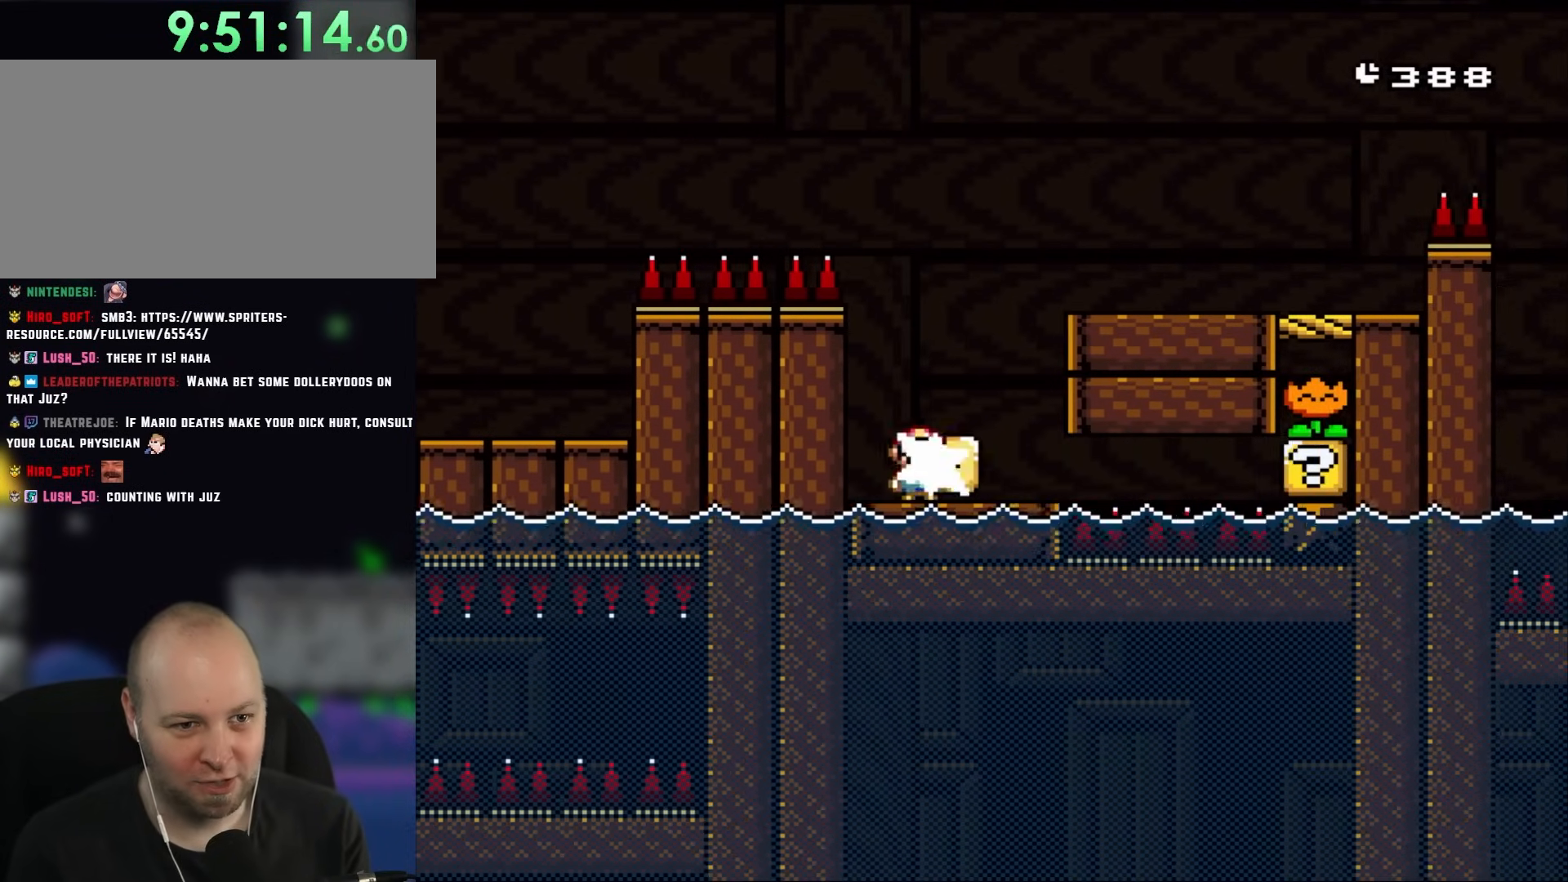
{"buttons": ["Y", "DPAD_RIGHT"], "events": [[17, "DPAD_RIGHT", "down"], [100, "Y", "up"], [200, "B", "down"], [217, "Y", "down"], [433, "B", "up"]]}
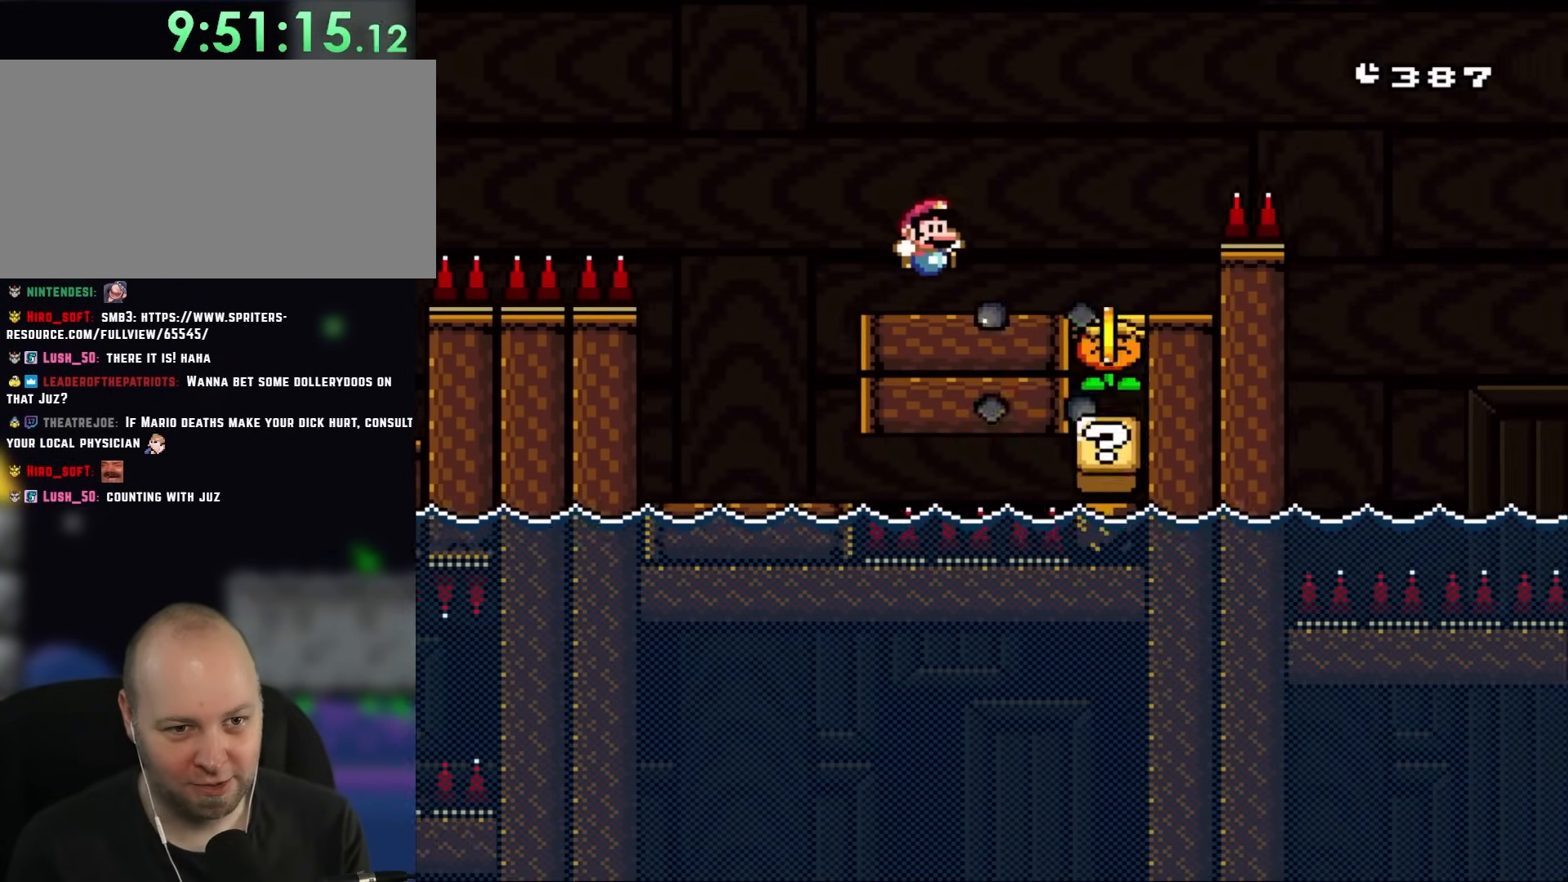
{"buttons": ["B", "Y", "DPAD_RIGHT"], "events": [[317, "B", "down"]]}
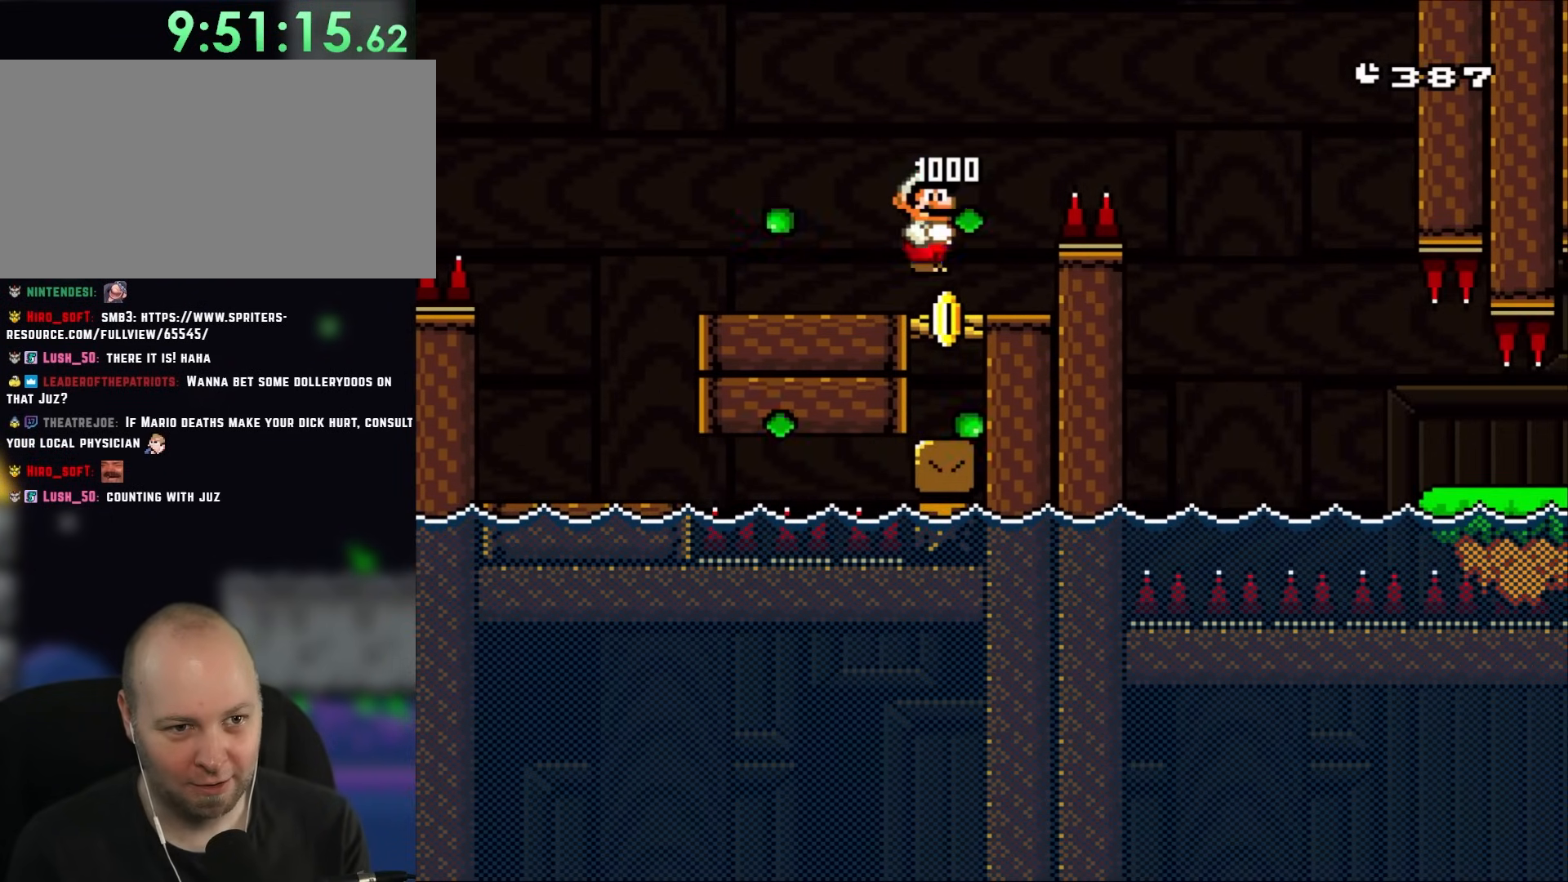
{"buttons": ["B", "Y", "DPAD_RIGHT"], "events": []}
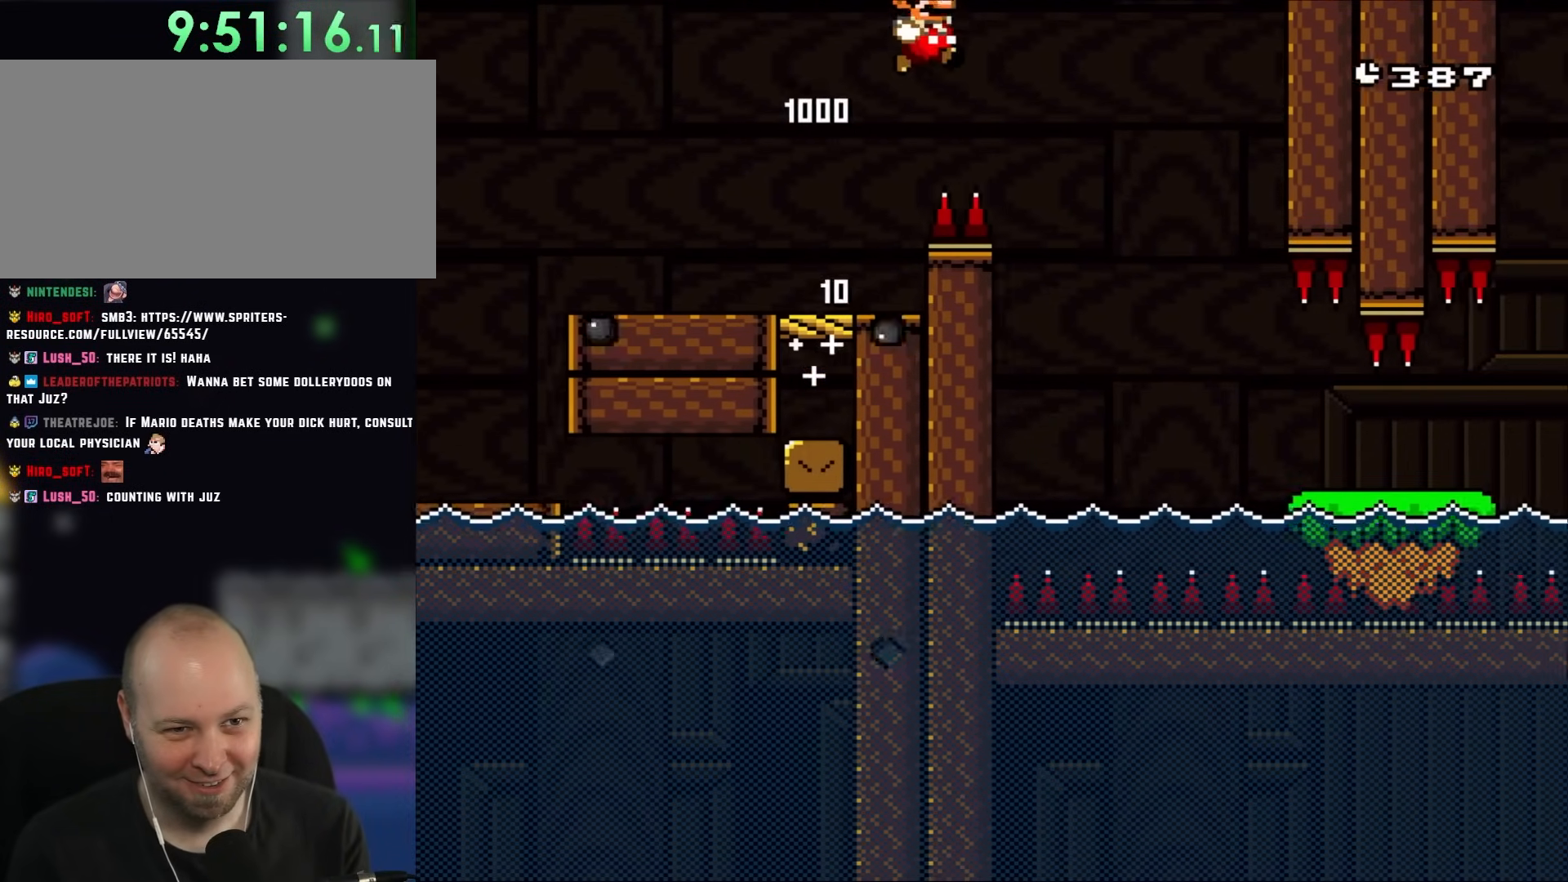
{"buttons": ["Y", "DPAD_RIGHT"], "events": [[100, "B", "up"]]}
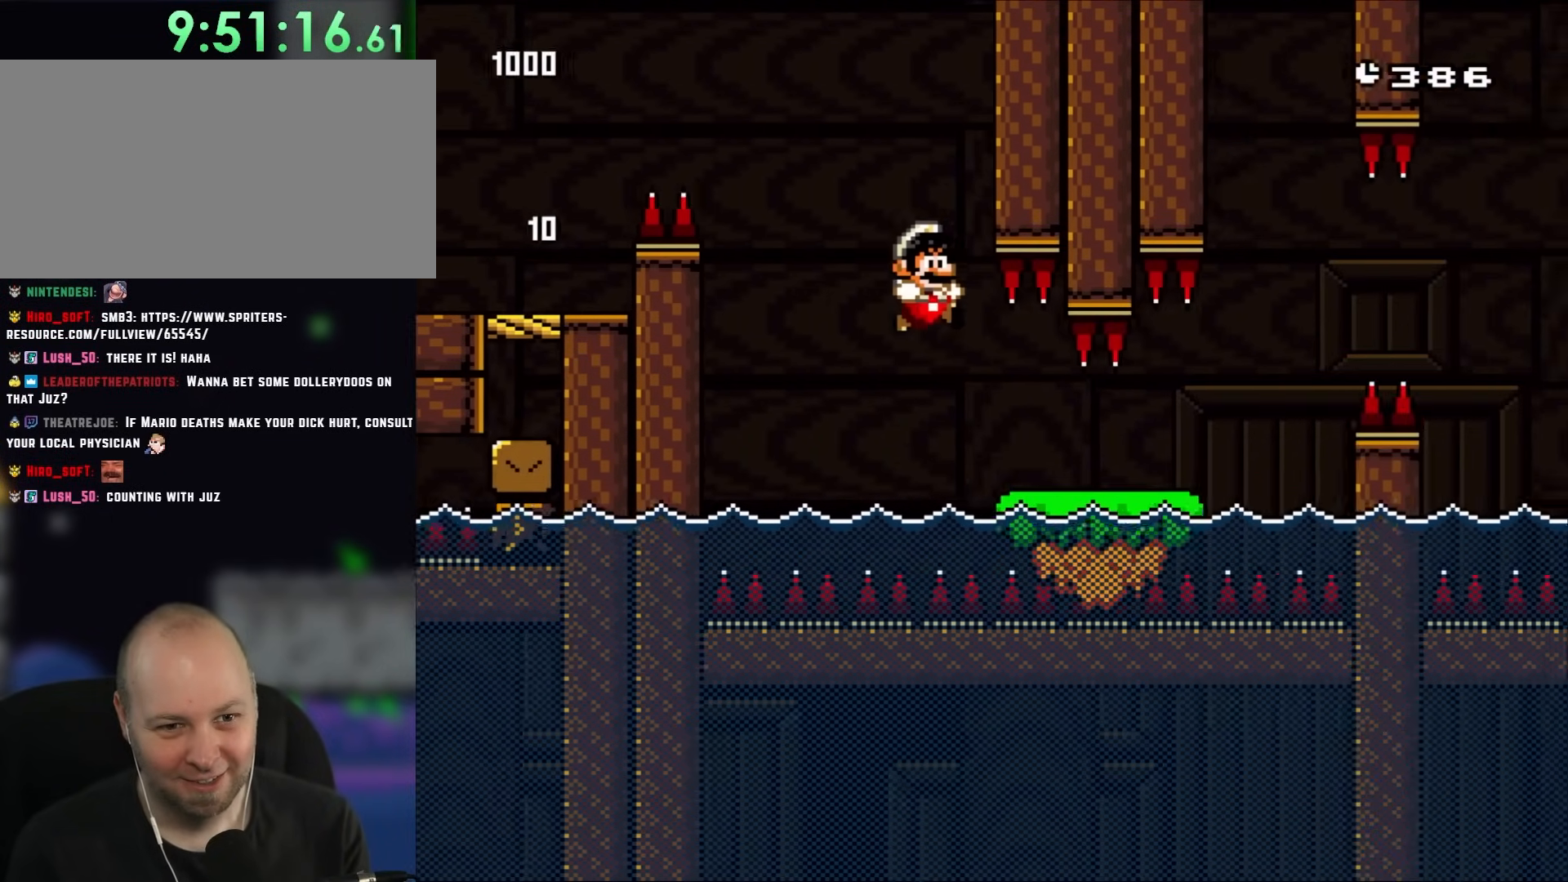
{"buttons": ["Y", "DPAD_RIGHT"], "events": []}
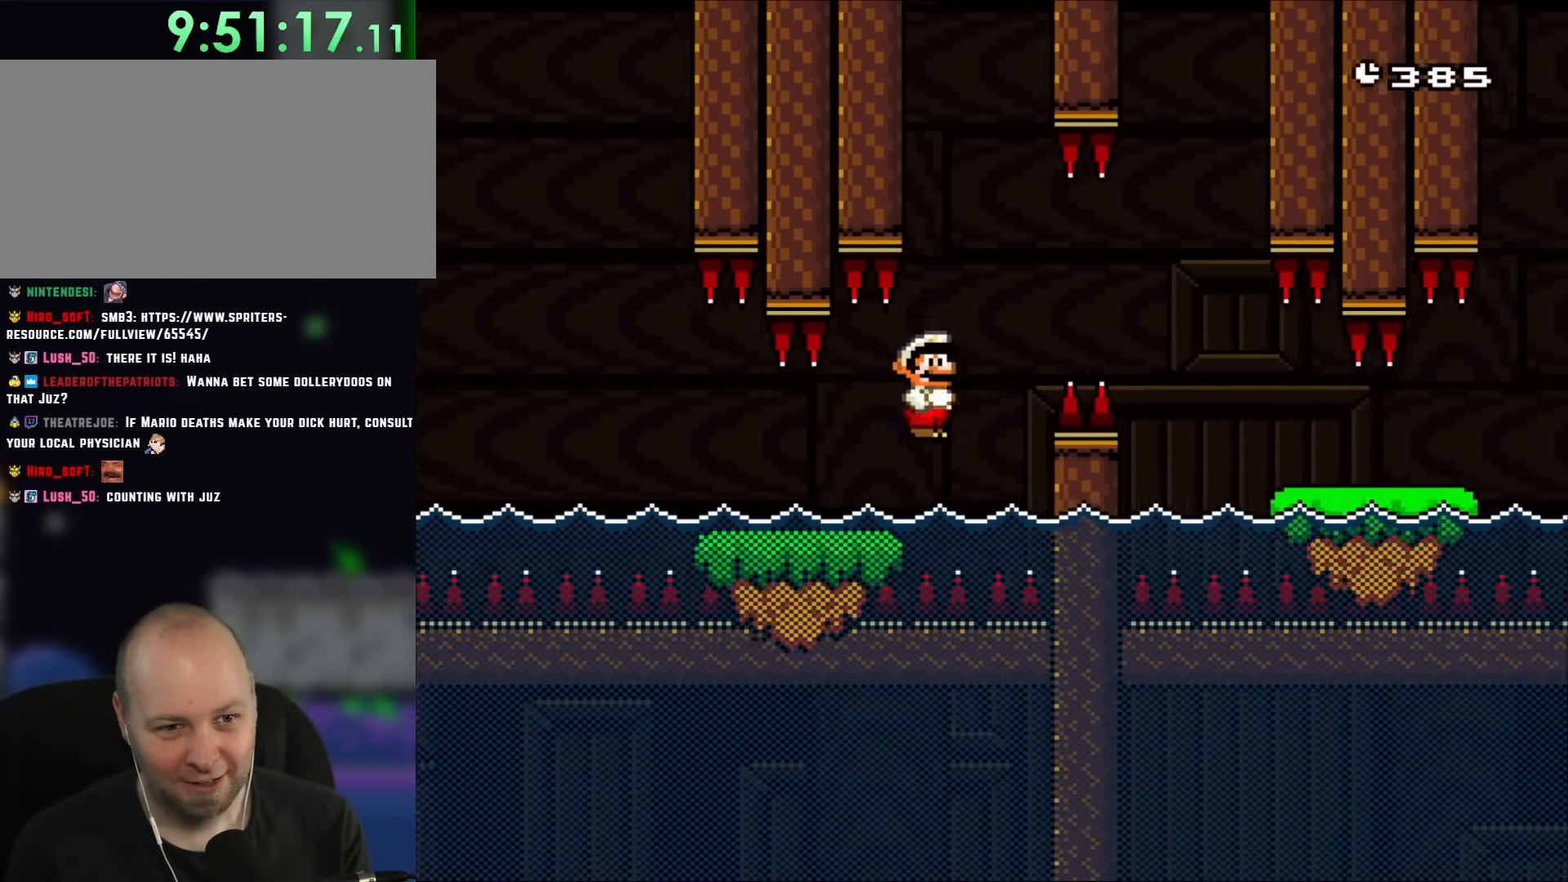
{"buttons": ["Y", "DPAD_RIGHT"], "events": [[33, "B", "down"], [100, "B", "up"], [333, "B", "down"], [450, "B", "up"]]}
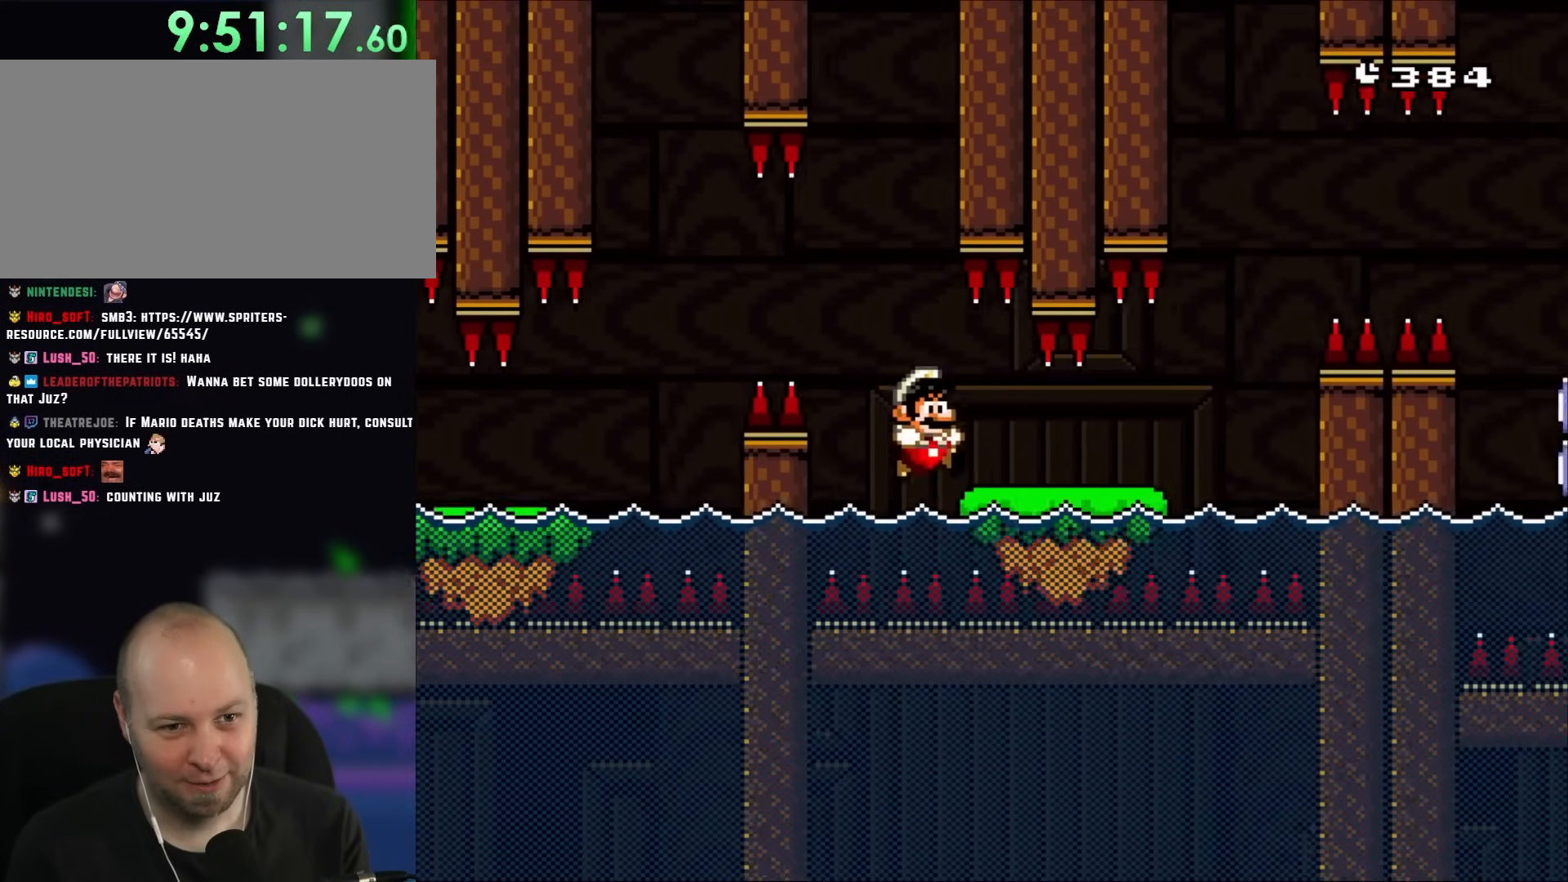
{"buttons": ["B", "Y", "DPAD_RIGHT"], "events": [[483, "B", "down"]]}
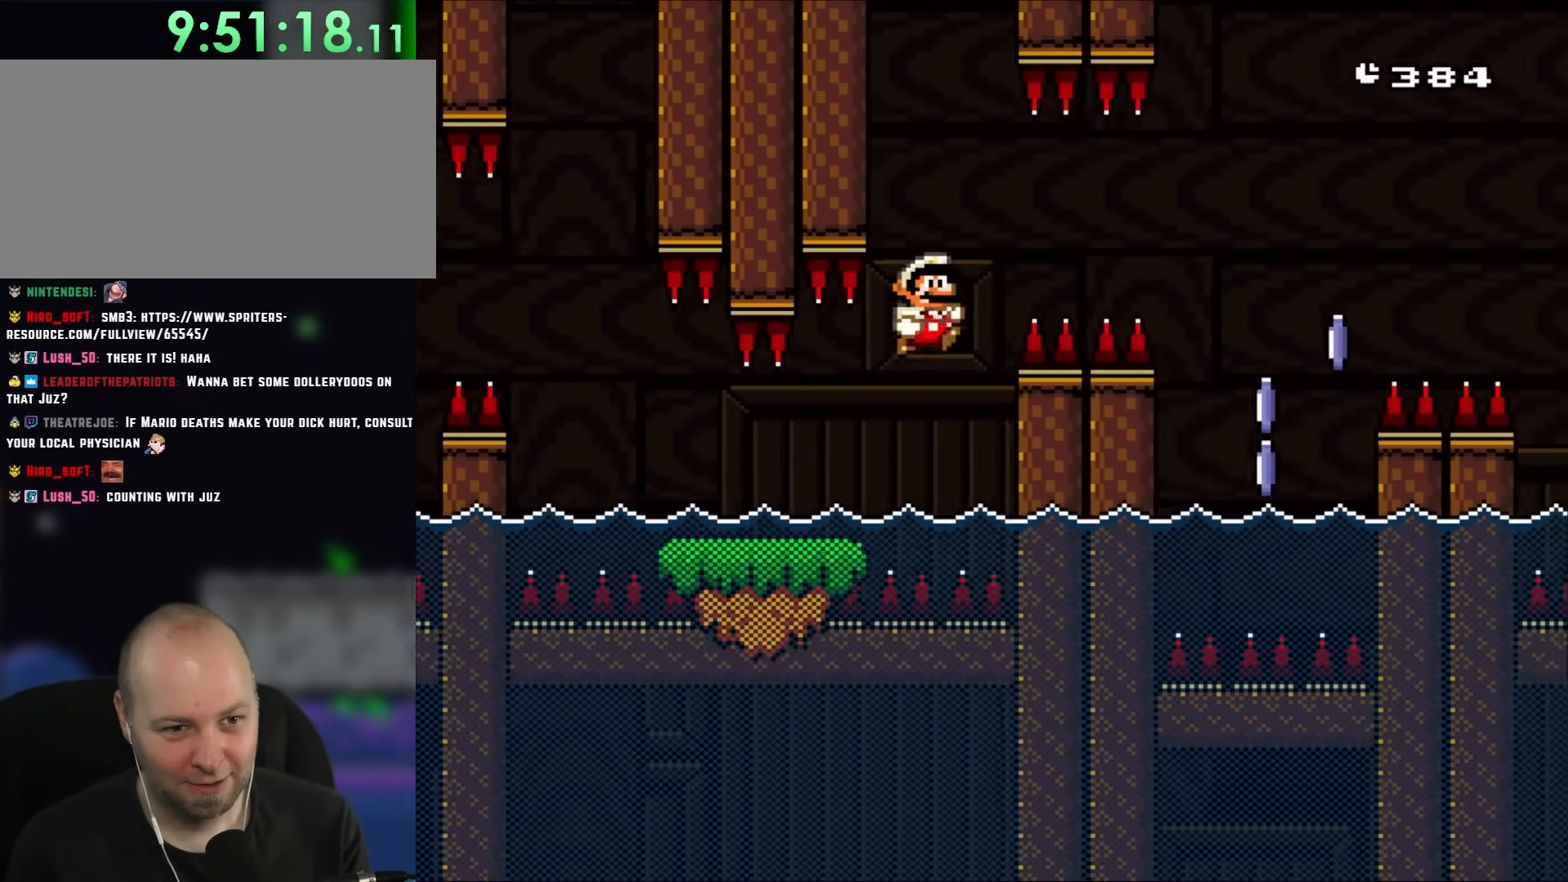
{"buttons": ["Y", "DPAD_RIGHT"], "events": [[83, "B", "up"], [133, "B", "down"], [400, "B", "up"]]}
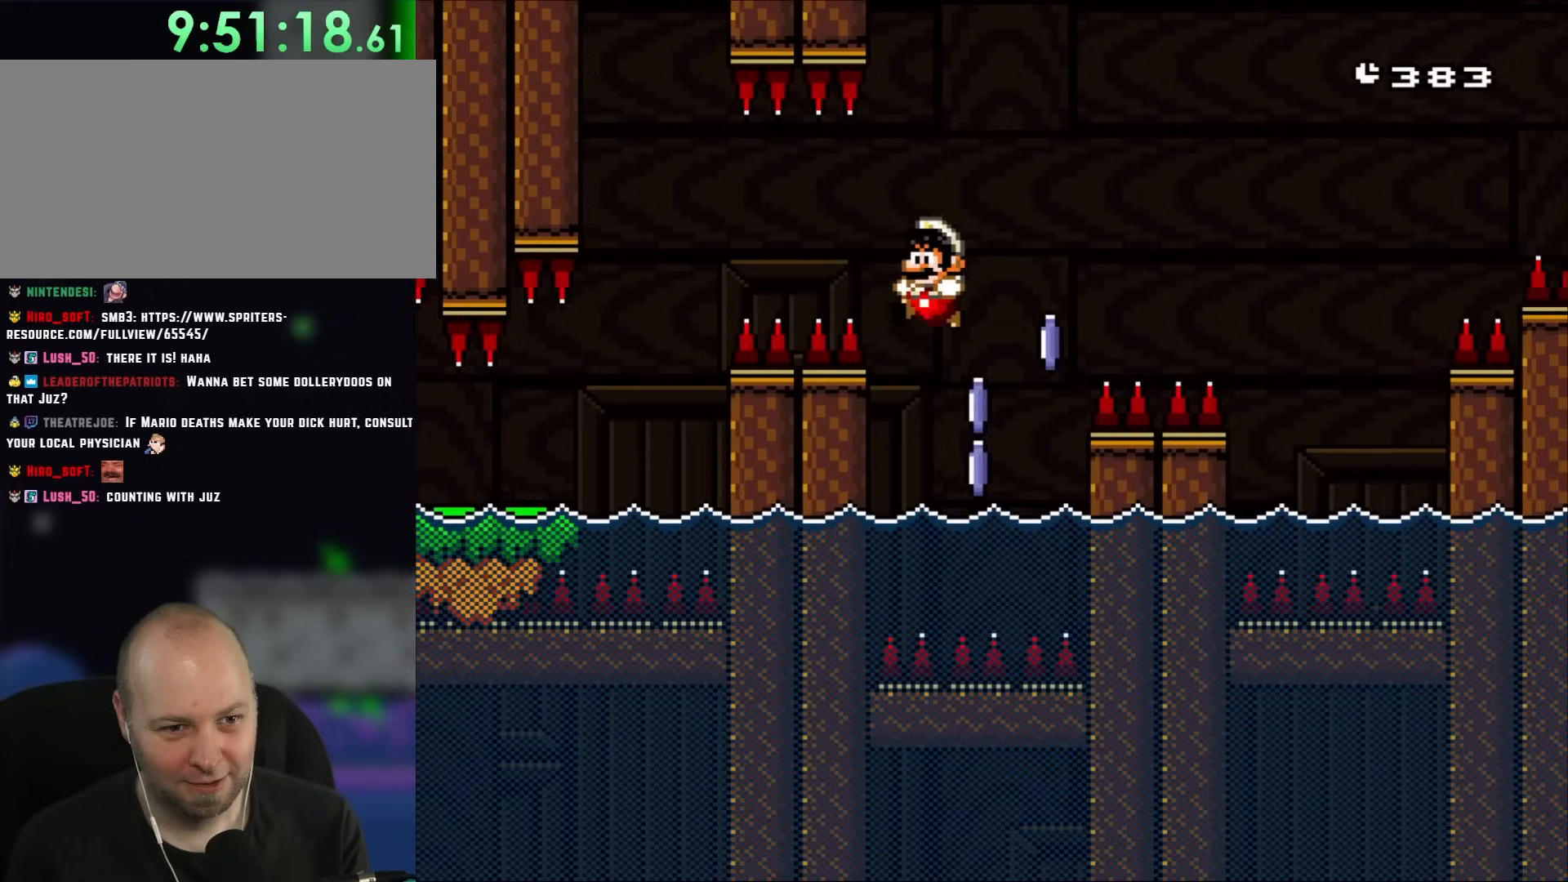
{"buttons": ["A", "X", "DPAD_UP", "DPAD_RIGHT"], "events": [[67, "DPAD_LEFT", "down"], [67, "DPAD_RIGHT", "up"], [100, "DPAD_UP", "down"], [200, "DPAD_LEFT", "up"], [217, "DPAD_RIGHT", "down"], [217, "DPAD_UP", "up"], [217, "Y", "up"], [317, "DPAD_UP", "down"], [400, "A", "down"], [400, "X", "down"]]}
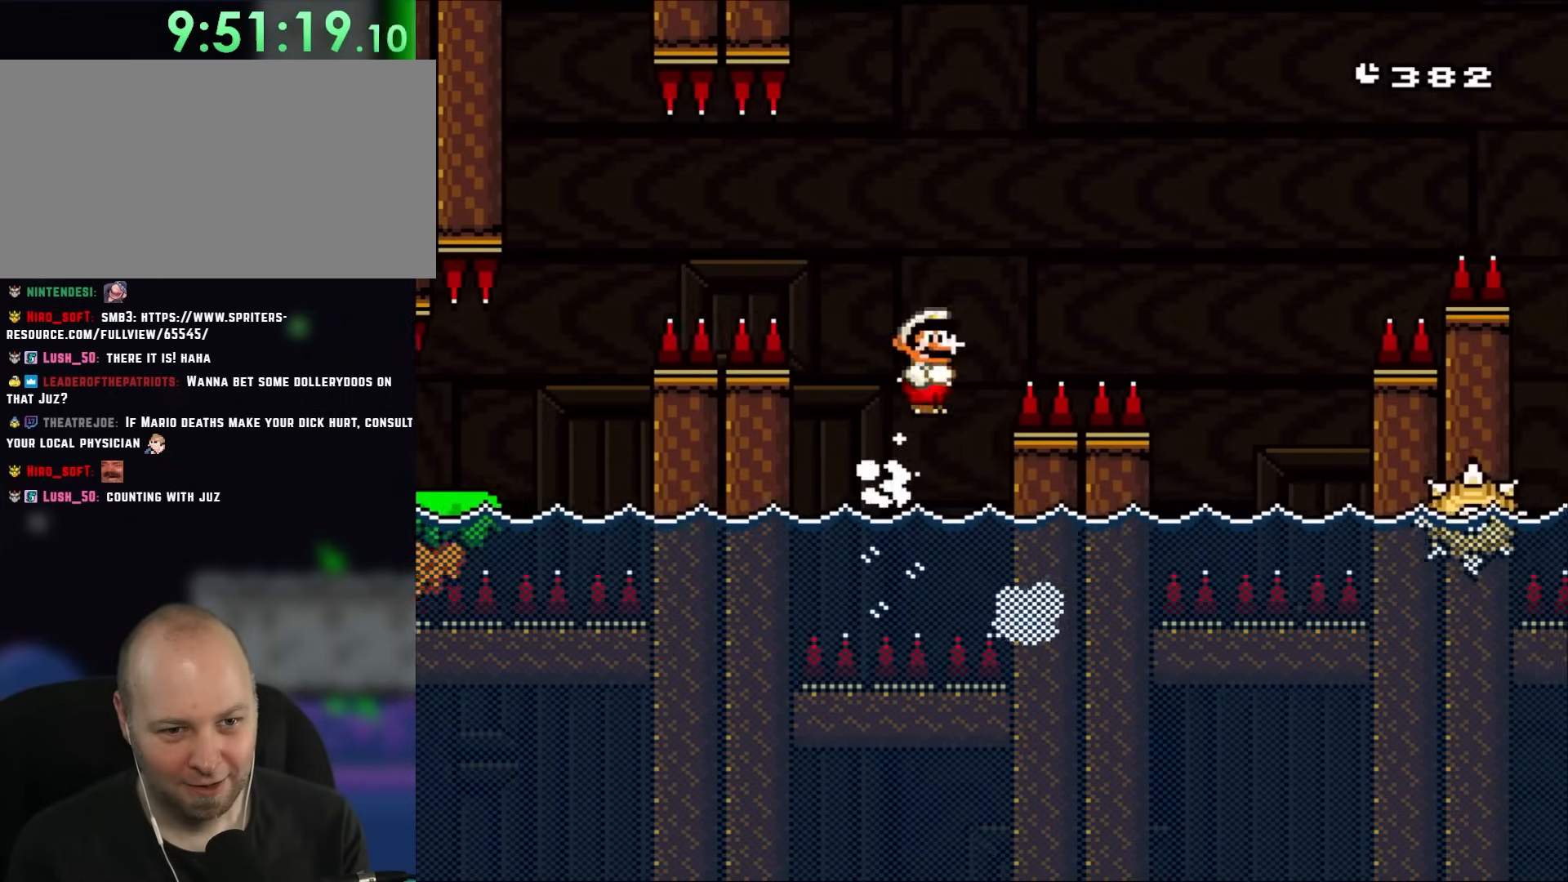
{"buttons": ["A", "X", "DPAD_UP", "DPAD_RIGHT"], "events": []}